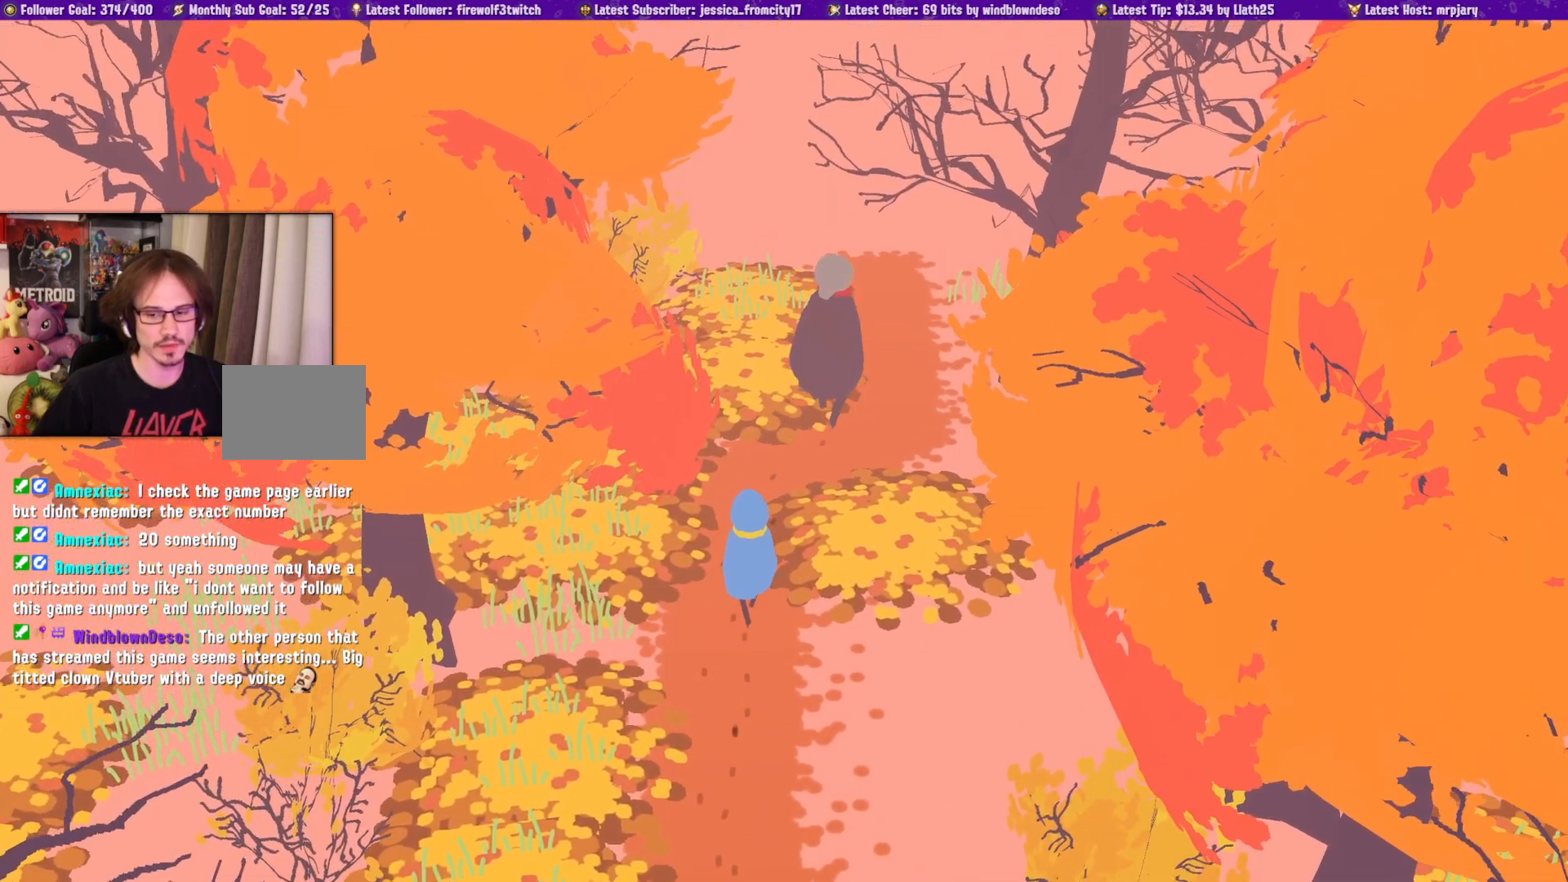
Gameplay with a controller (PlayStation layout); each line is a JSON object with the inputs held at the frame after it (dt_ms = milliseconds from this image to that frame). "events" lists button and stick changes between this image and that frame as [ms after this image, input, new state], when the widget could be followed in between. Not read: CIRCLE L2 R2.
{"dt_ms": 500, "buttons": [], "left_stick": "up", "right_stick": "center", "events": []}
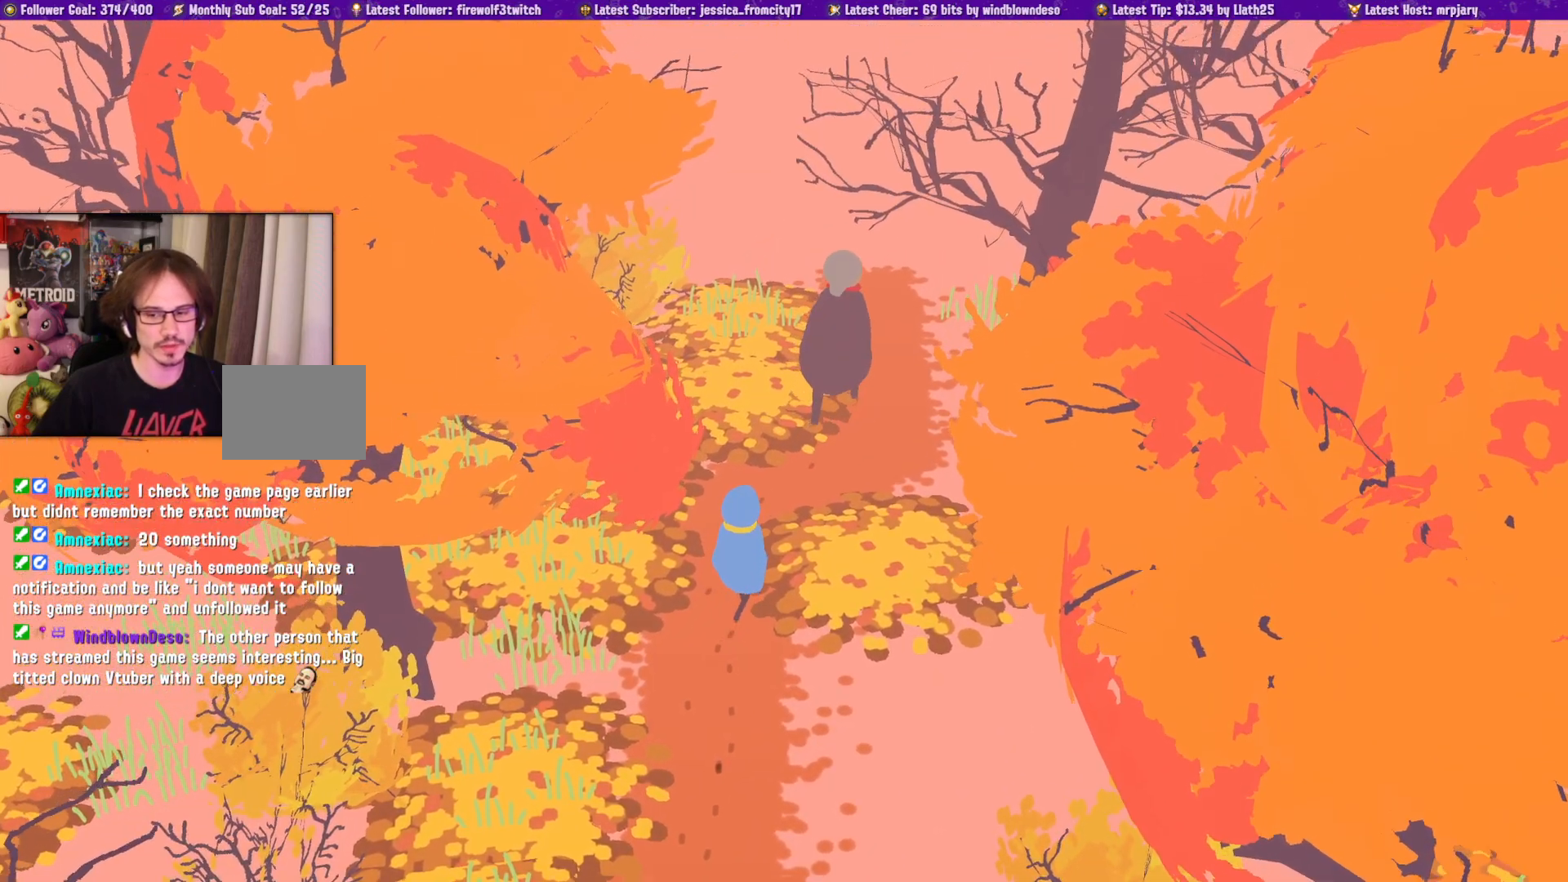
{"dt_ms": 500, "buttons": [], "left_stick": "up", "right_stick": "center", "events": [[300, "right_stick", "left"], [433, "right_stick", "center"]]}
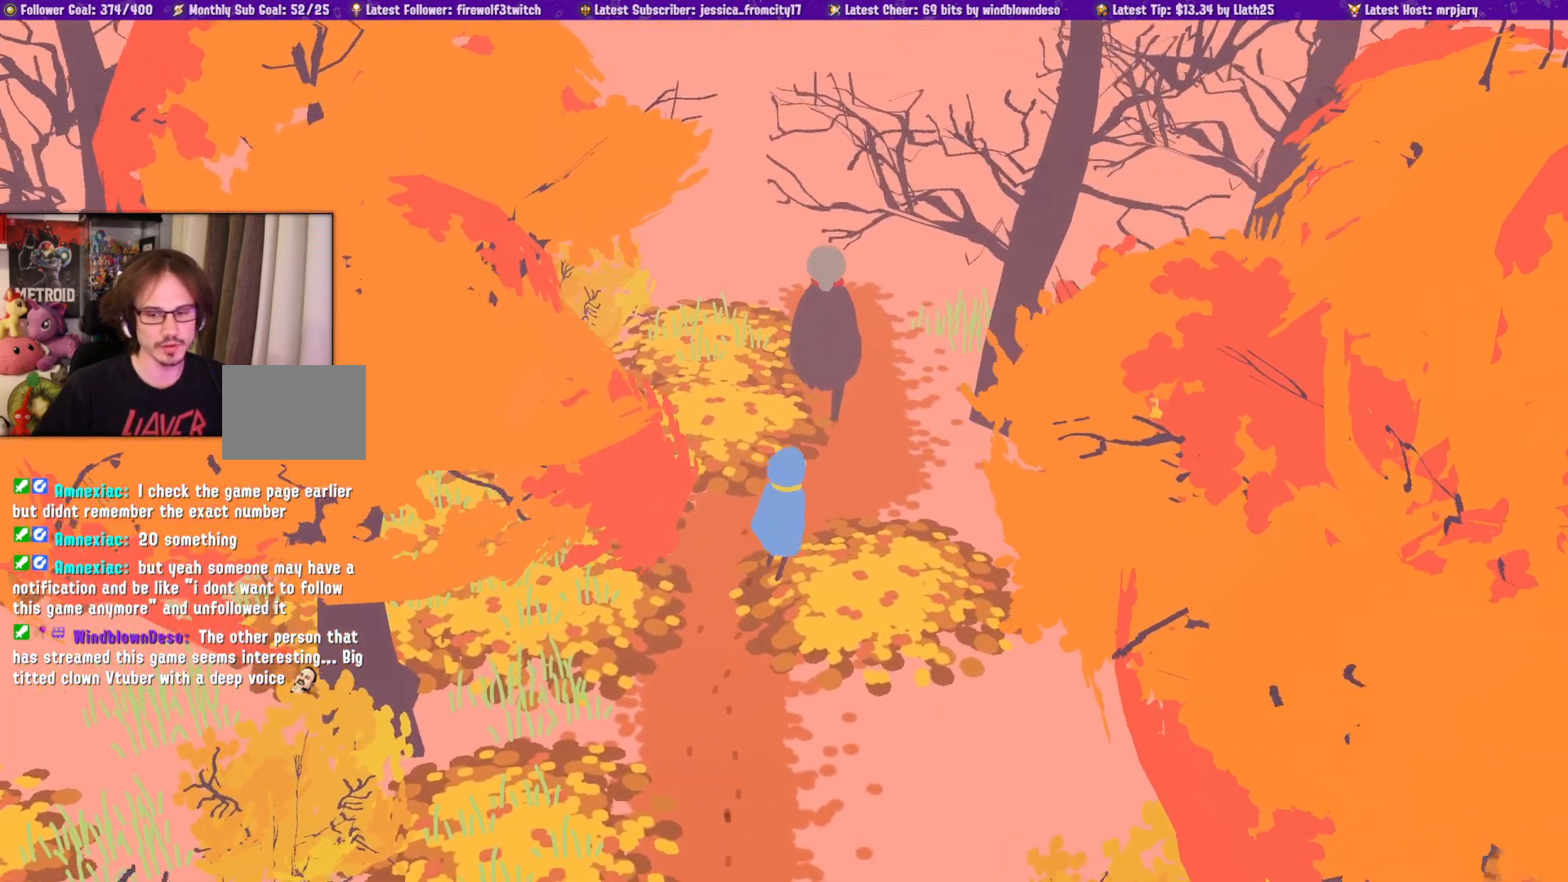
{"dt_ms": 500, "buttons": [], "left_stick": "up", "right_stick": "center", "events": []}
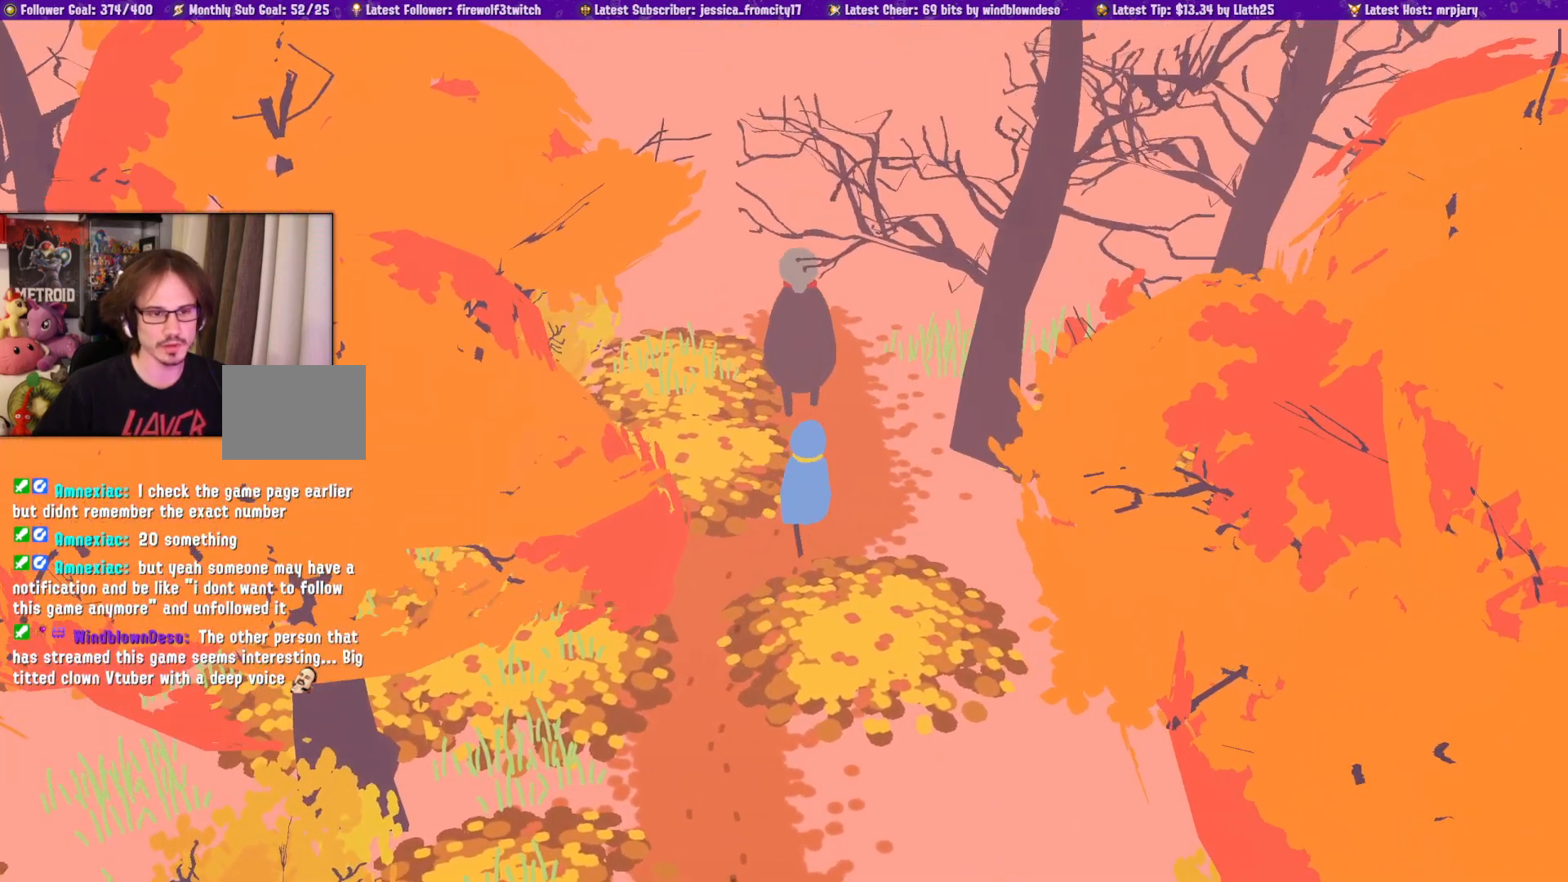
{"dt_ms": 500, "buttons": [], "left_stick": "up", "right_stick": "center", "events": []}
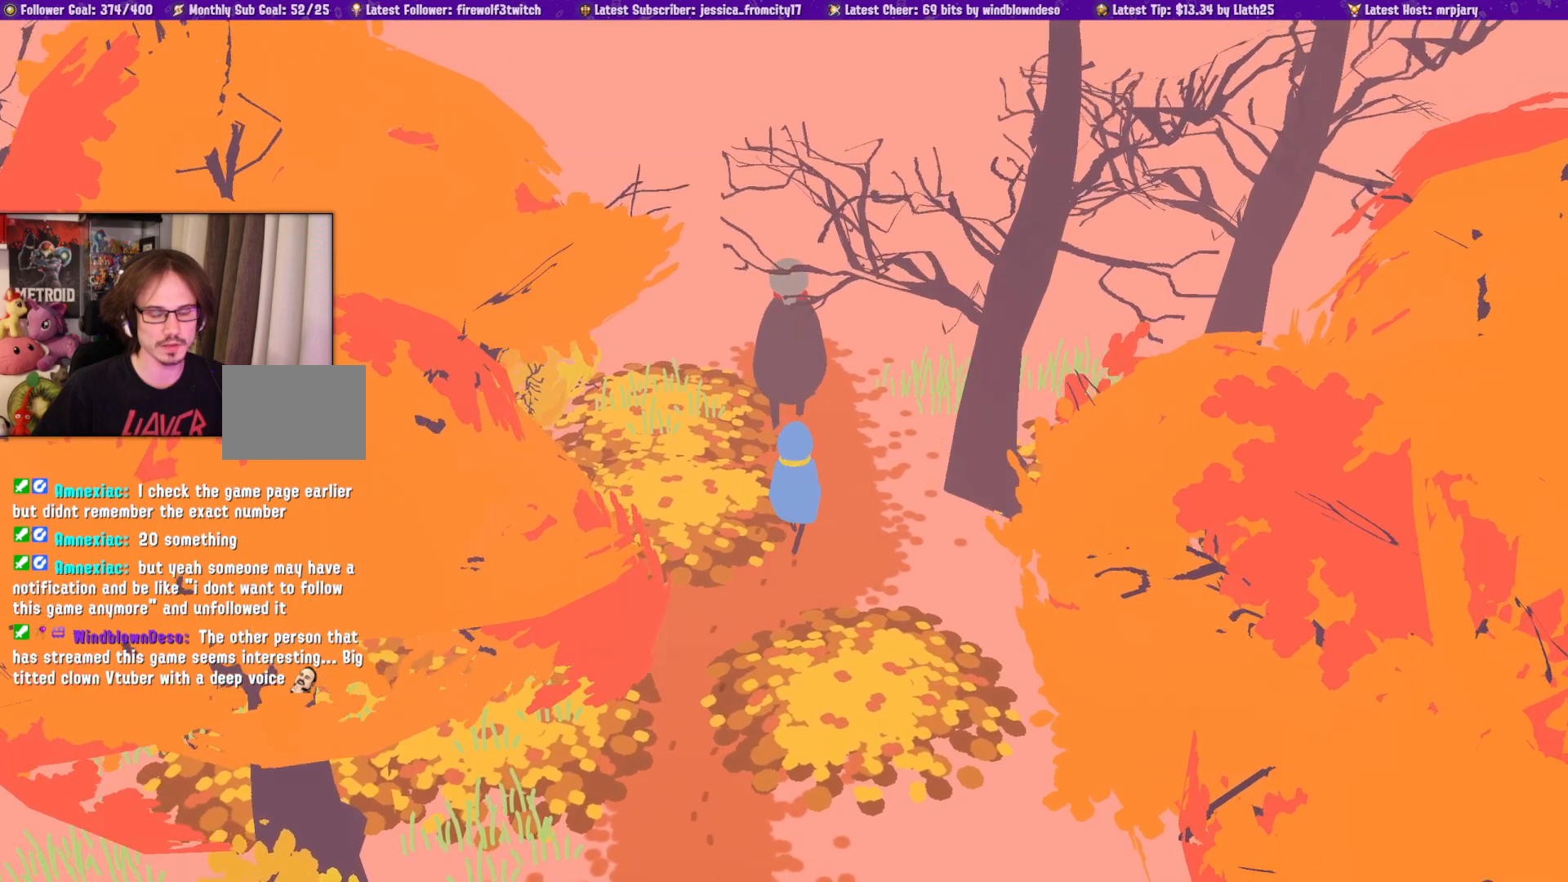
{"dt_ms": 500, "buttons": [], "left_stick": "up", "right_stick": "center", "events": []}
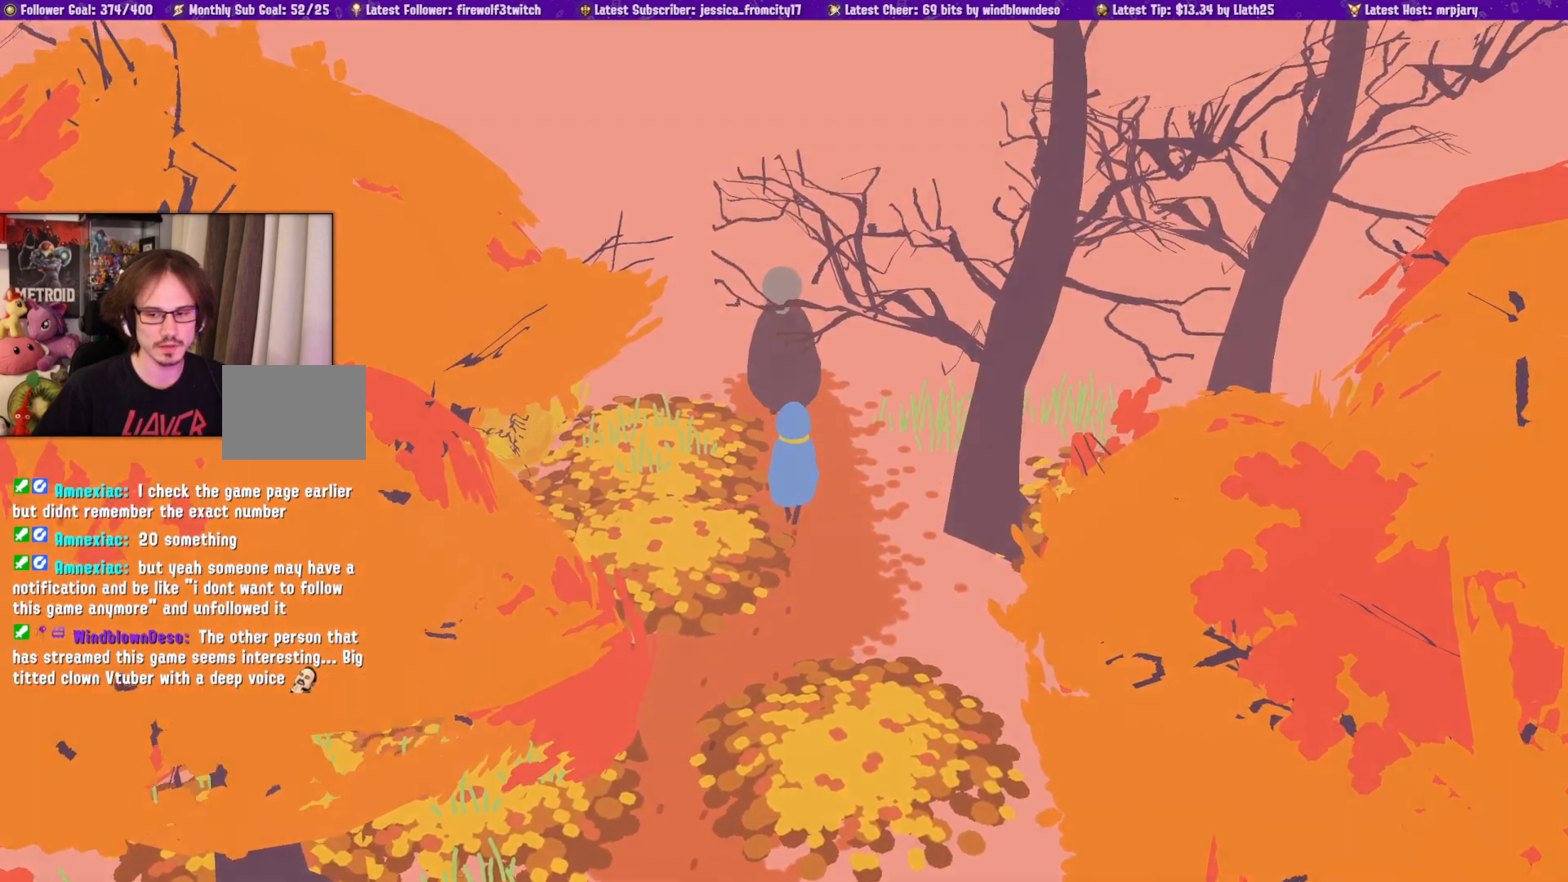
{"dt_ms": 500, "buttons": [], "left_stick": "up", "right_stick": "center", "events": []}
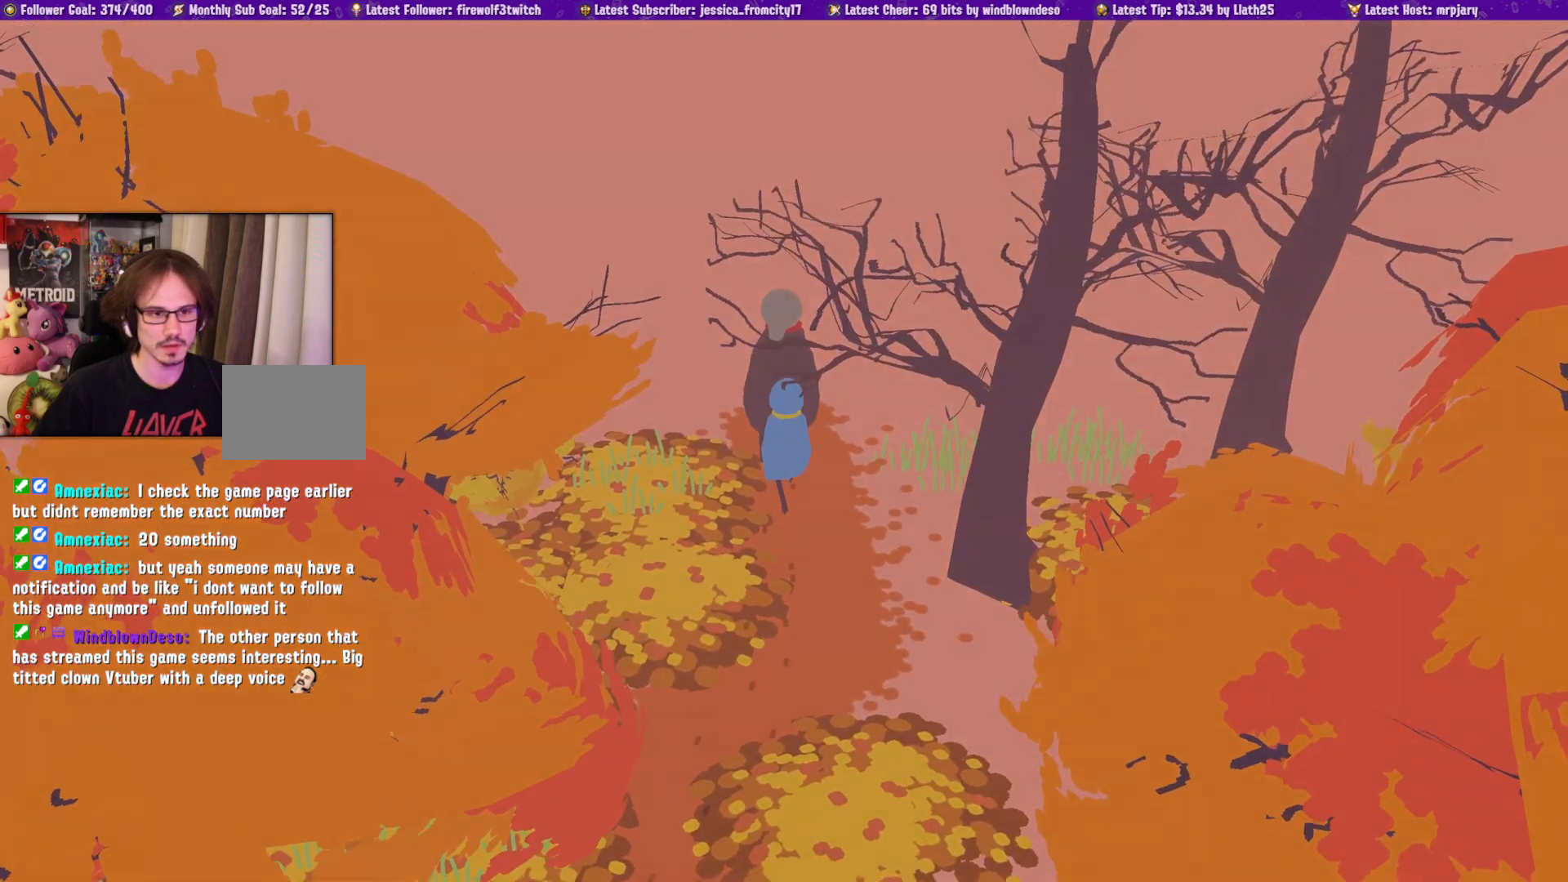
{"dt_ms": 500, "buttons": [], "left_stick": "up", "right_stick": "center", "events": []}
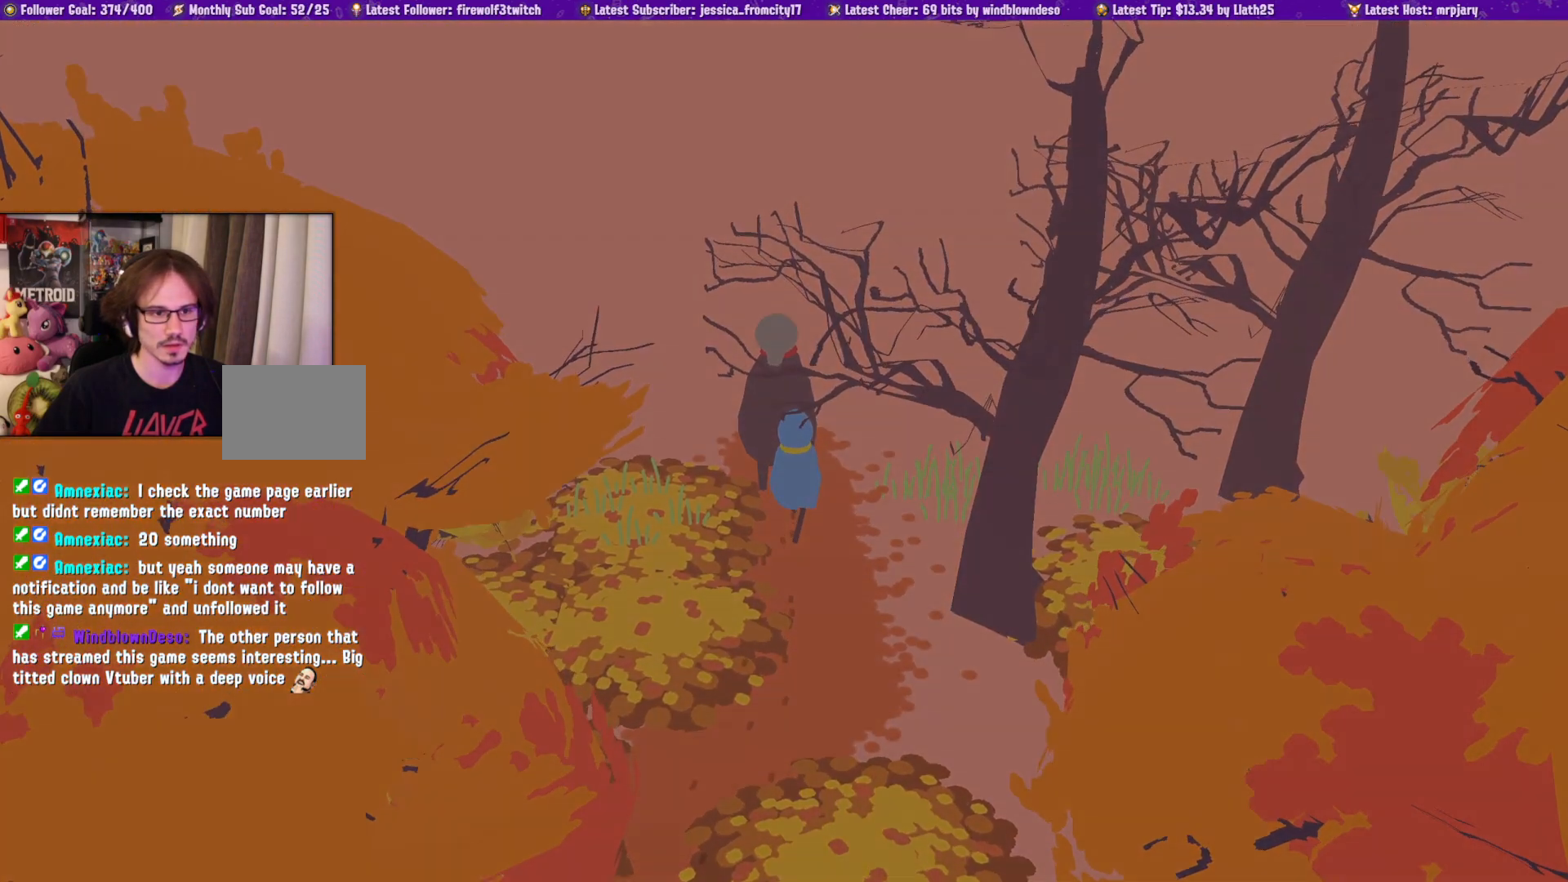
{"dt_ms": 500, "buttons": [], "left_stick": "up", "right_stick": "center", "events": []}
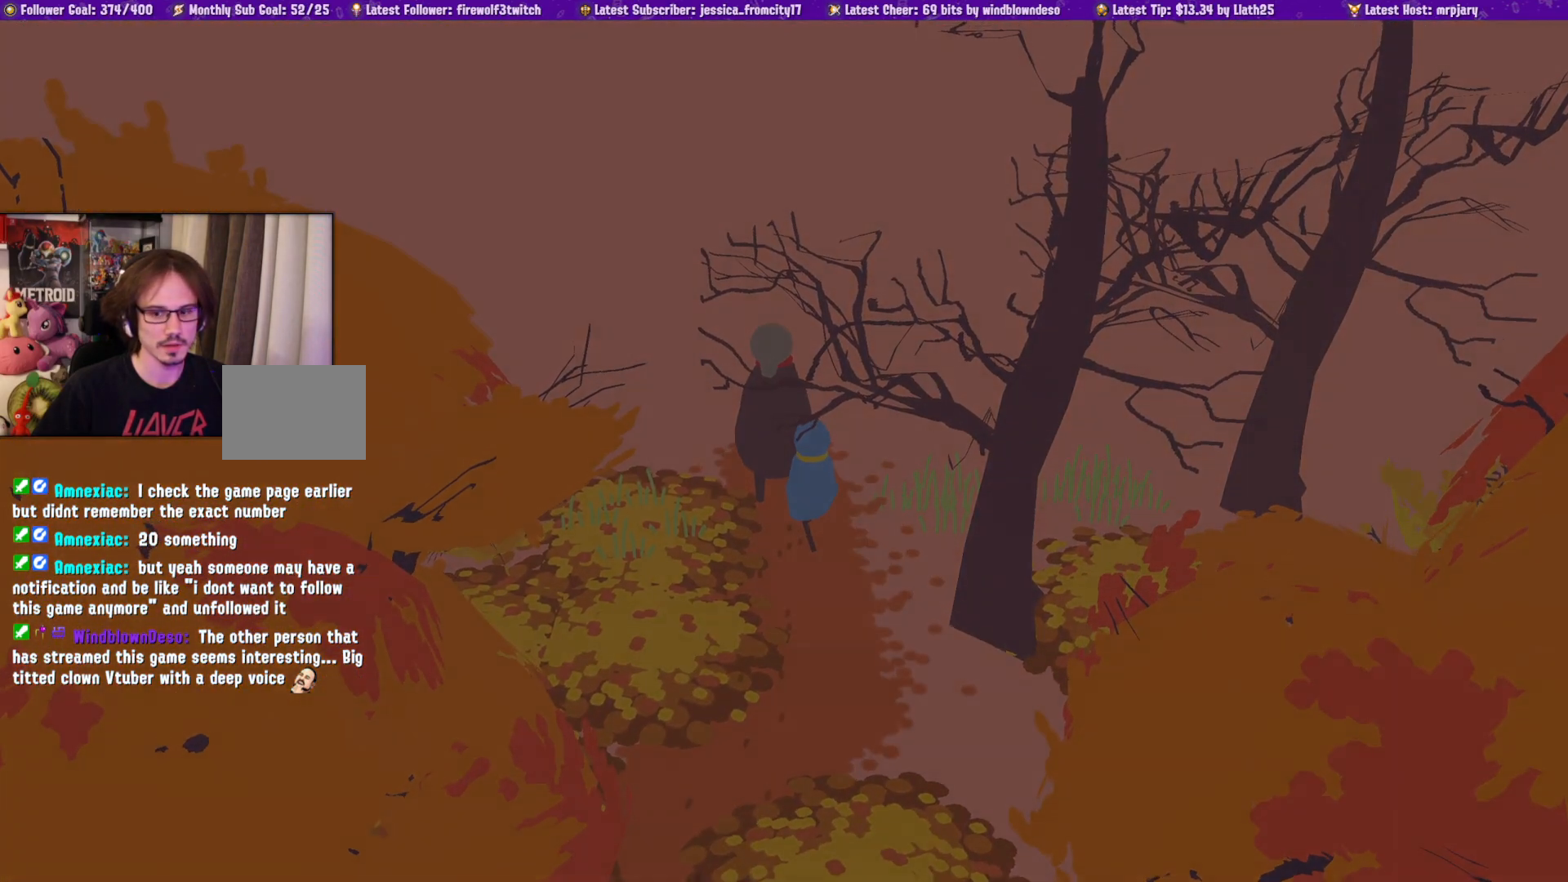
{"dt_ms": 500, "buttons": [], "left_stick": "up", "right_stick": "center", "events": []}
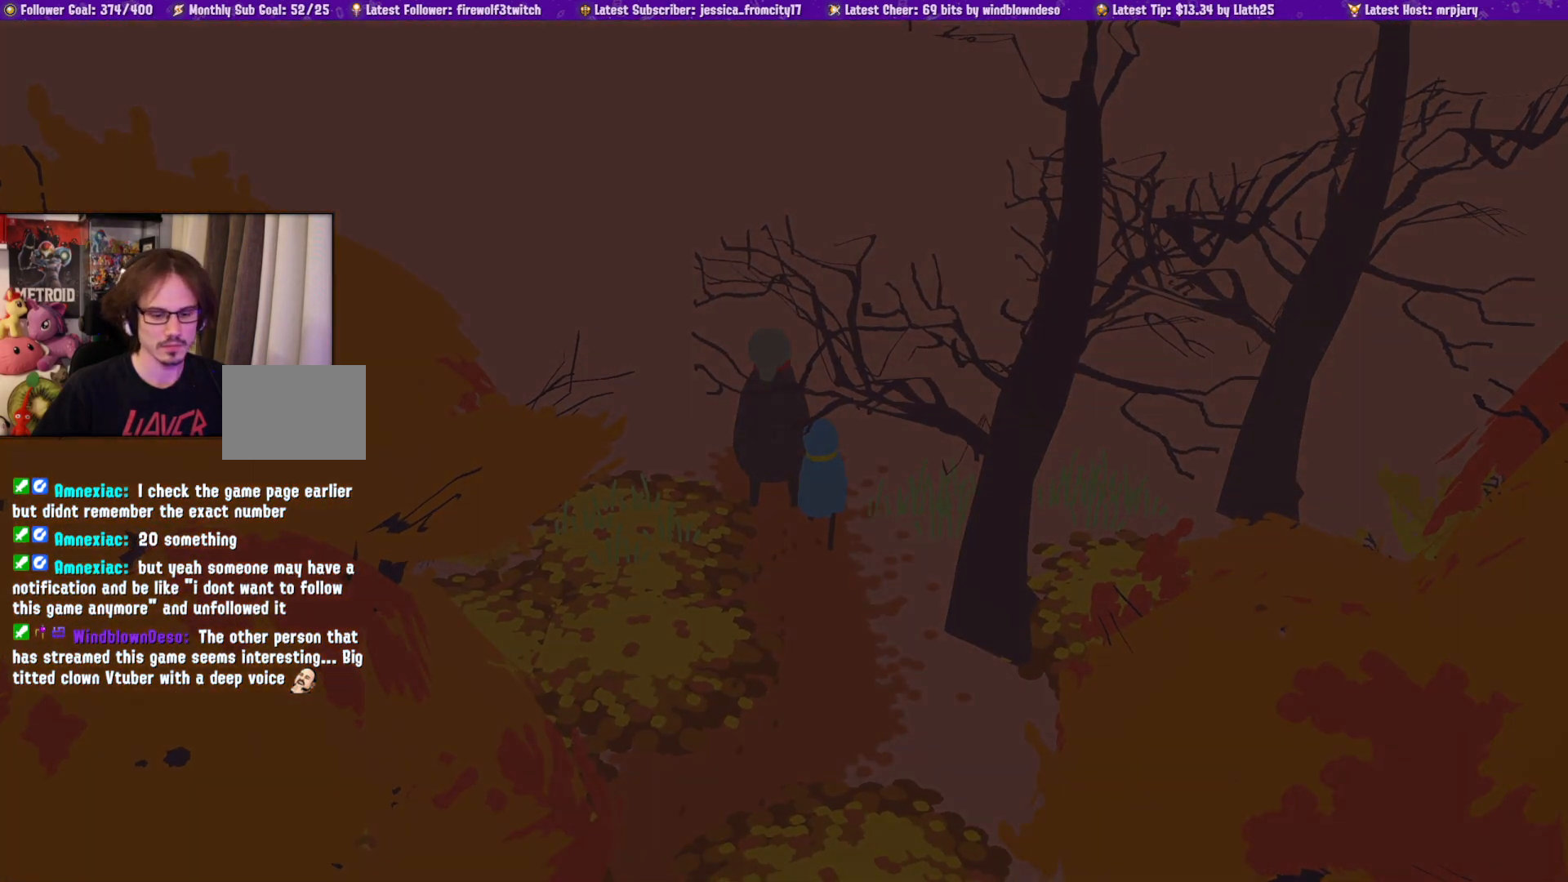
{"dt_ms": 500, "buttons": [], "left_stick": "up", "right_stick": "center", "events": []}
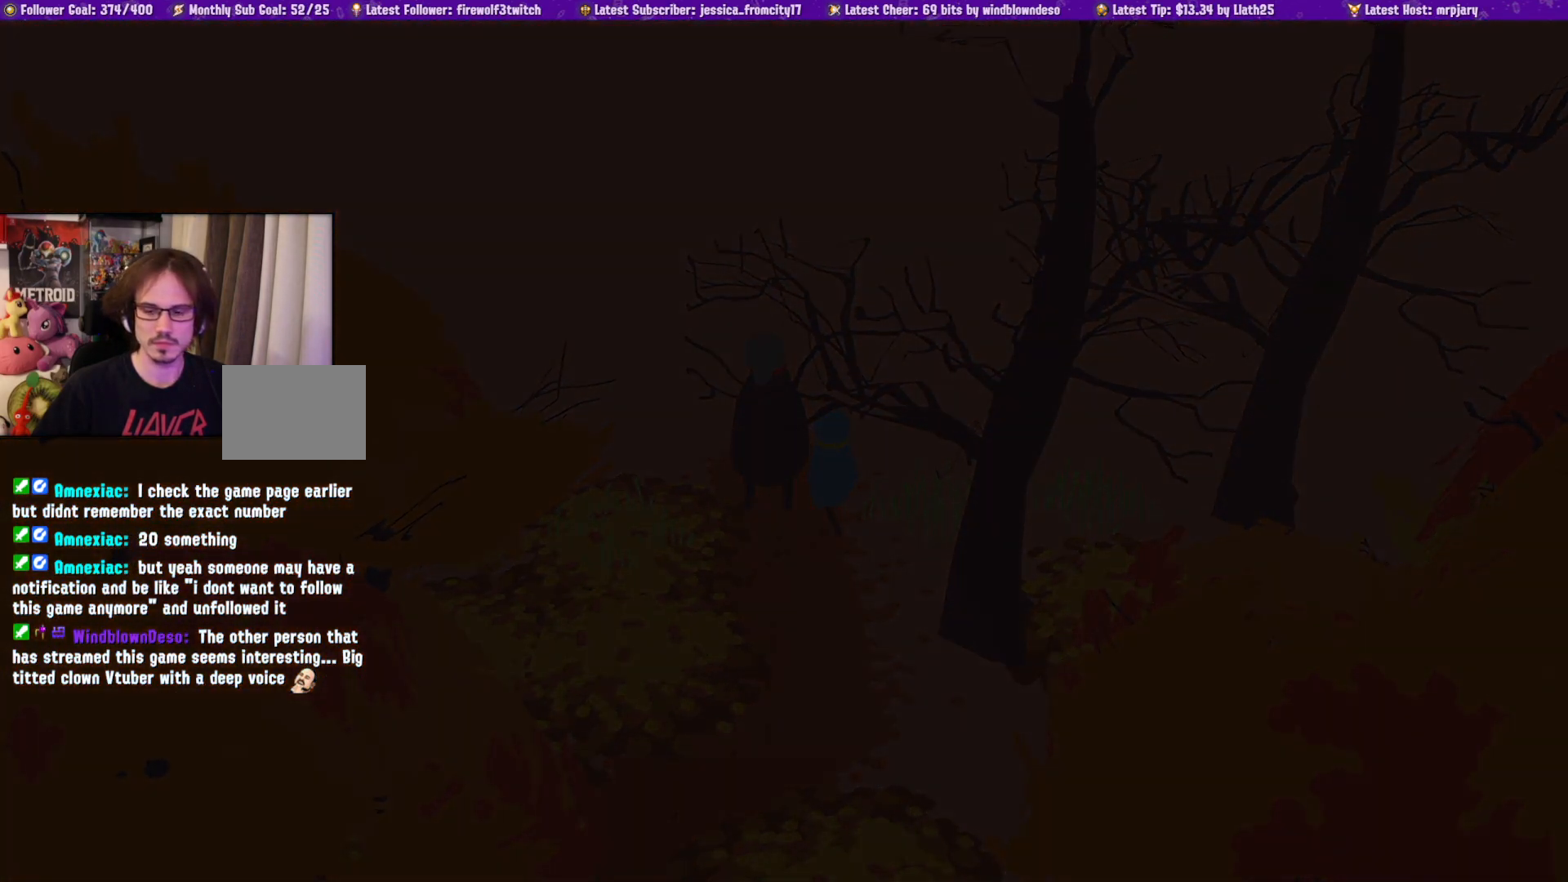
{"dt_ms": 500, "buttons": [], "left_stick": "up", "right_stick": "center", "events": []}
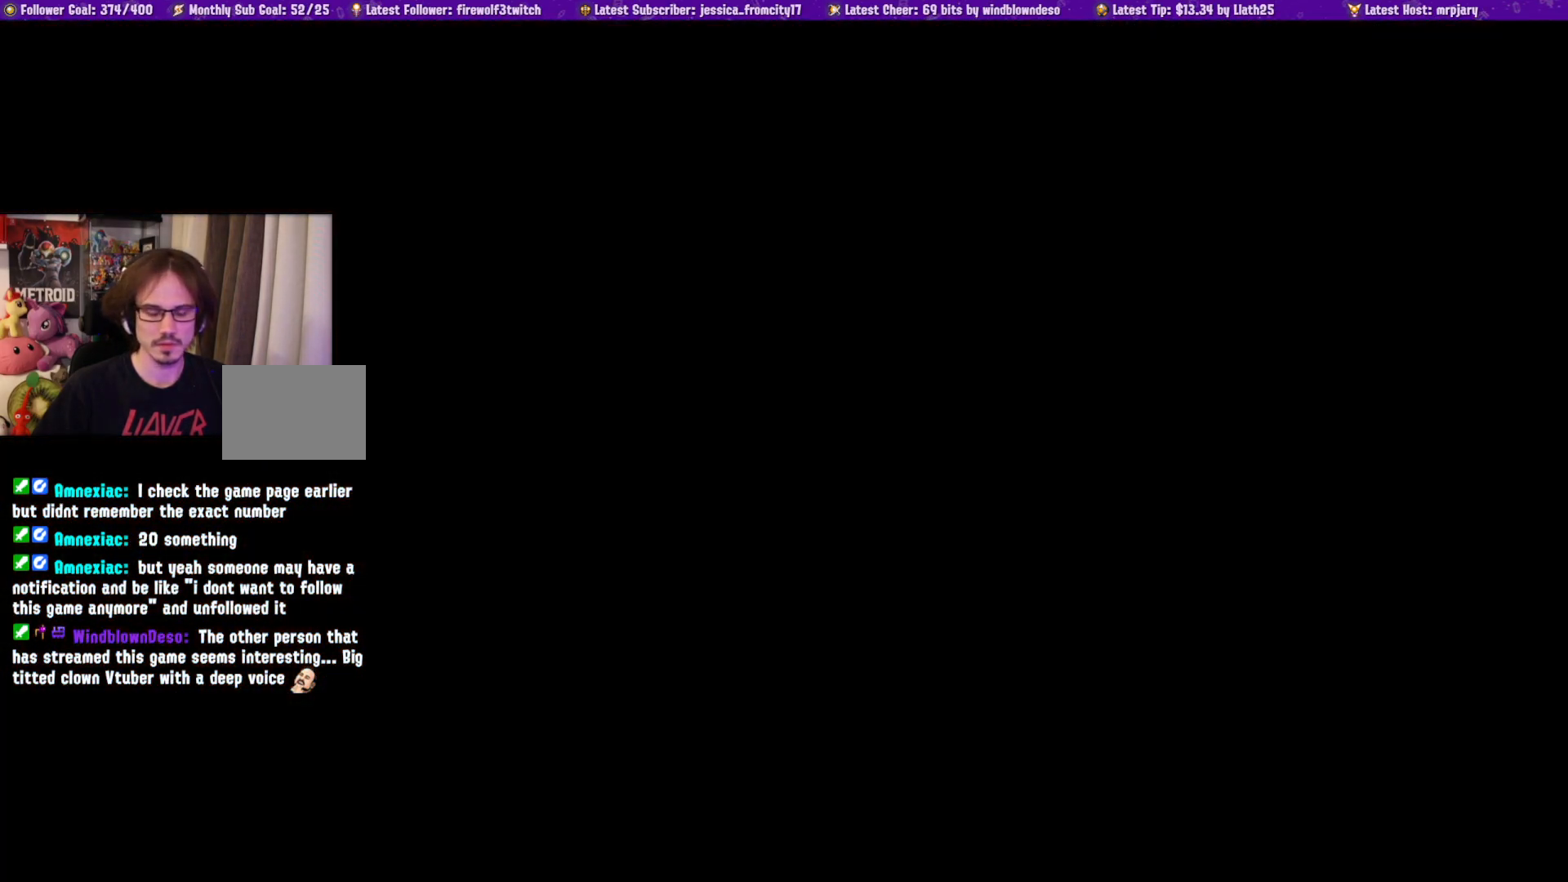
{"dt_ms": 500, "buttons": [], "left_stick": "up-right", "right_stick": "center", "events": [[483, "left_stick", "up-right"]]}
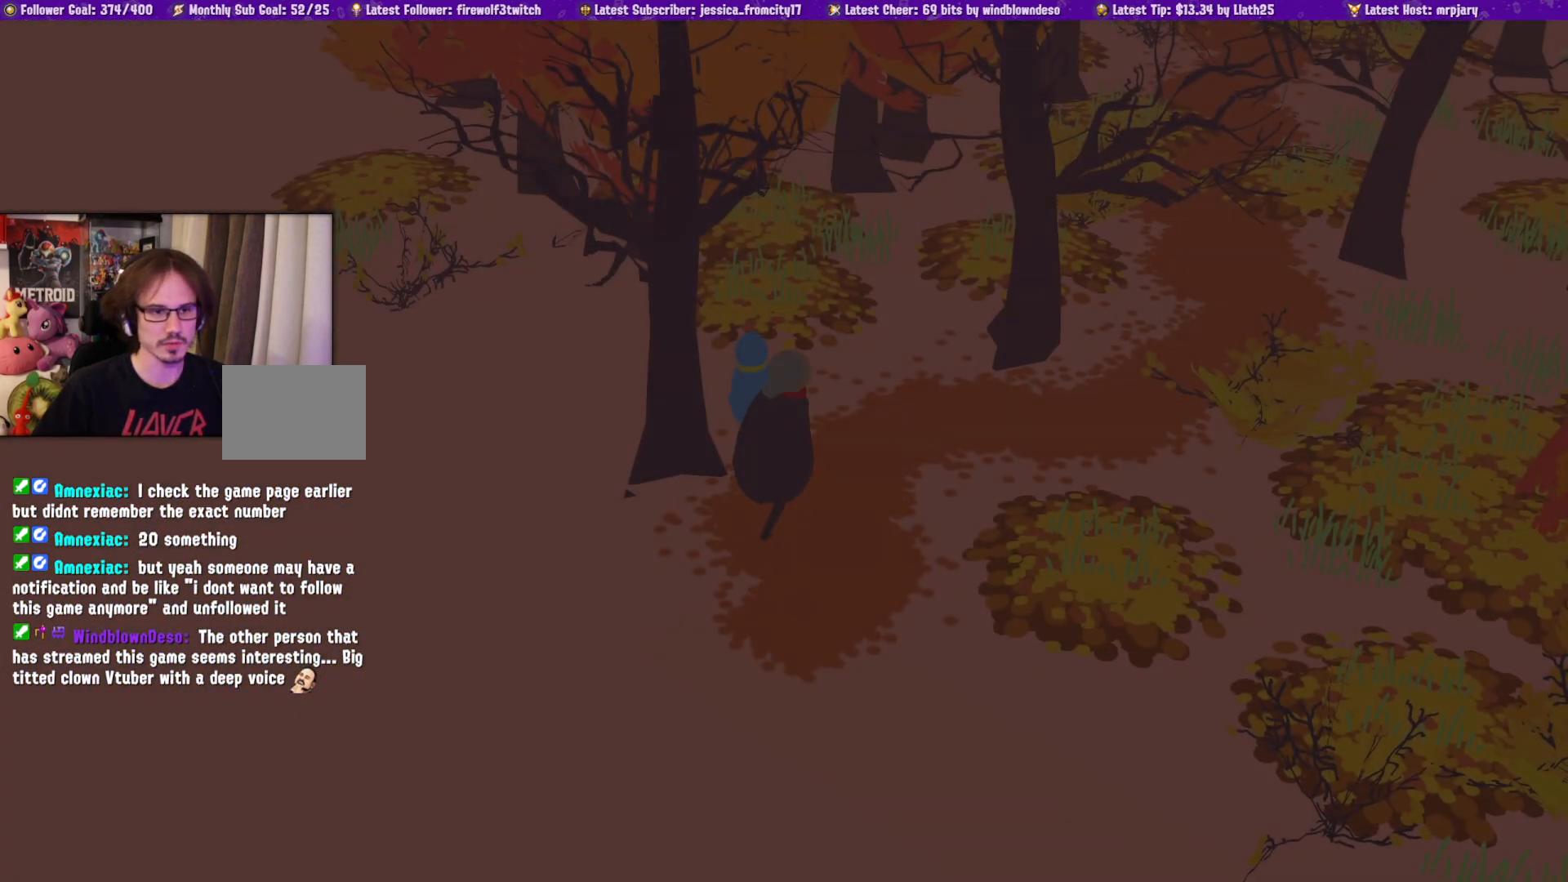
{"dt_ms": 500, "buttons": [], "left_stick": "right", "right_stick": "center", "events": [[350, "left_stick", "right"]]}
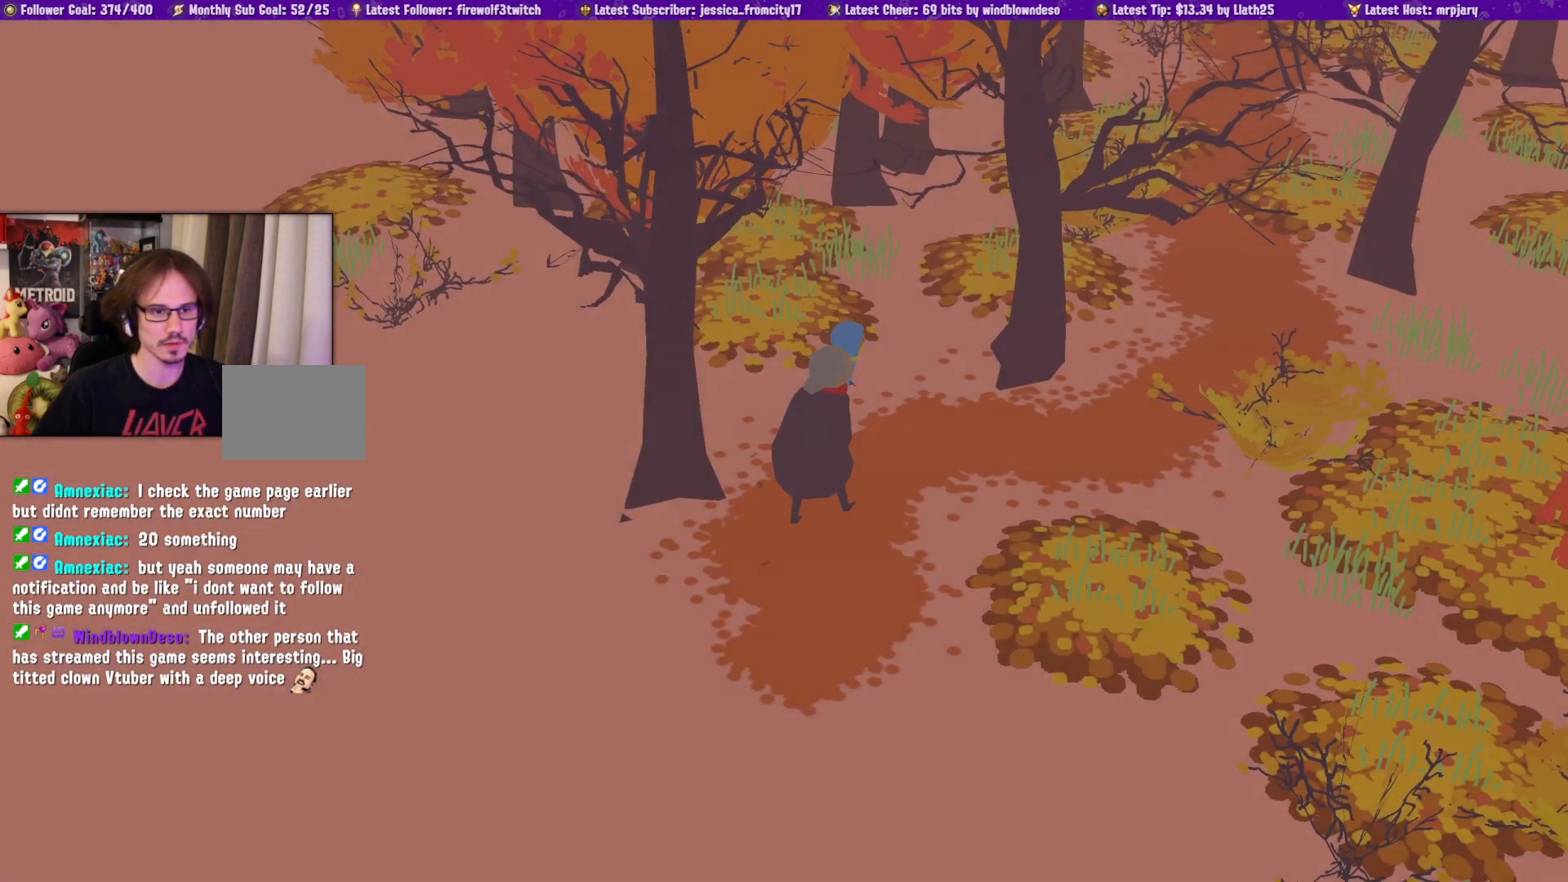
{"dt_ms": 500, "buttons": [], "left_stick": "right", "right_stick": "center", "events": []}
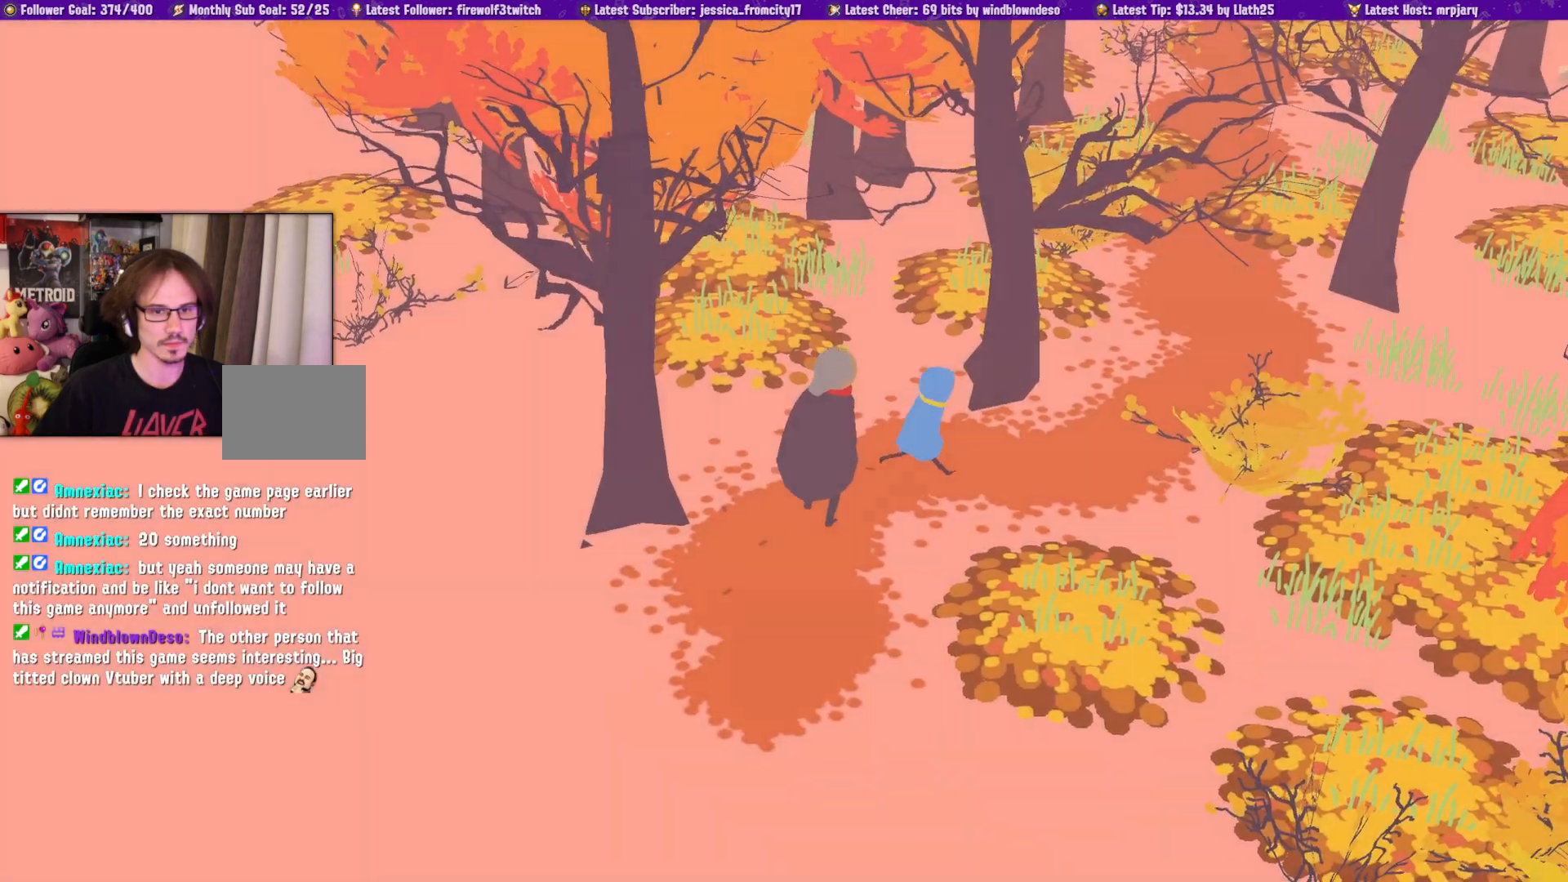
{"dt_ms": 500, "buttons": [], "left_stick": "up-right", "right_stick": "center", "events": [[483, "left_stick", "up-right"]]}
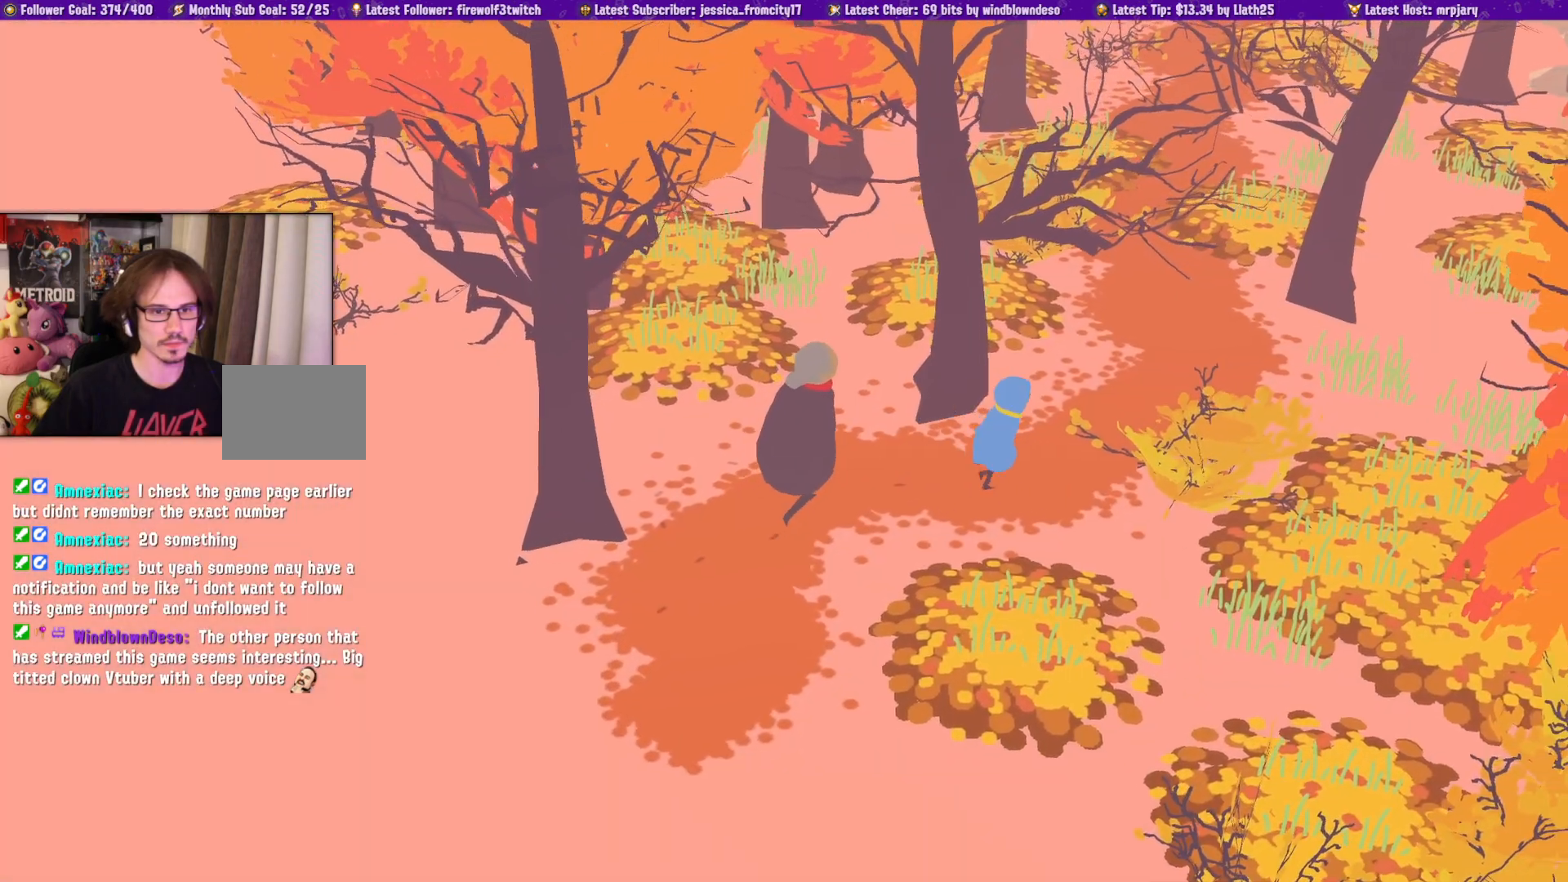
{"dt_ms": 500, "buttons": [], "left_stick": "down-right", "right_stick": "center", "events": [[117, "left_stick", "up-left"], [267, "left_stick", "down-left"], [450, "left_stick", "down-right"]]}
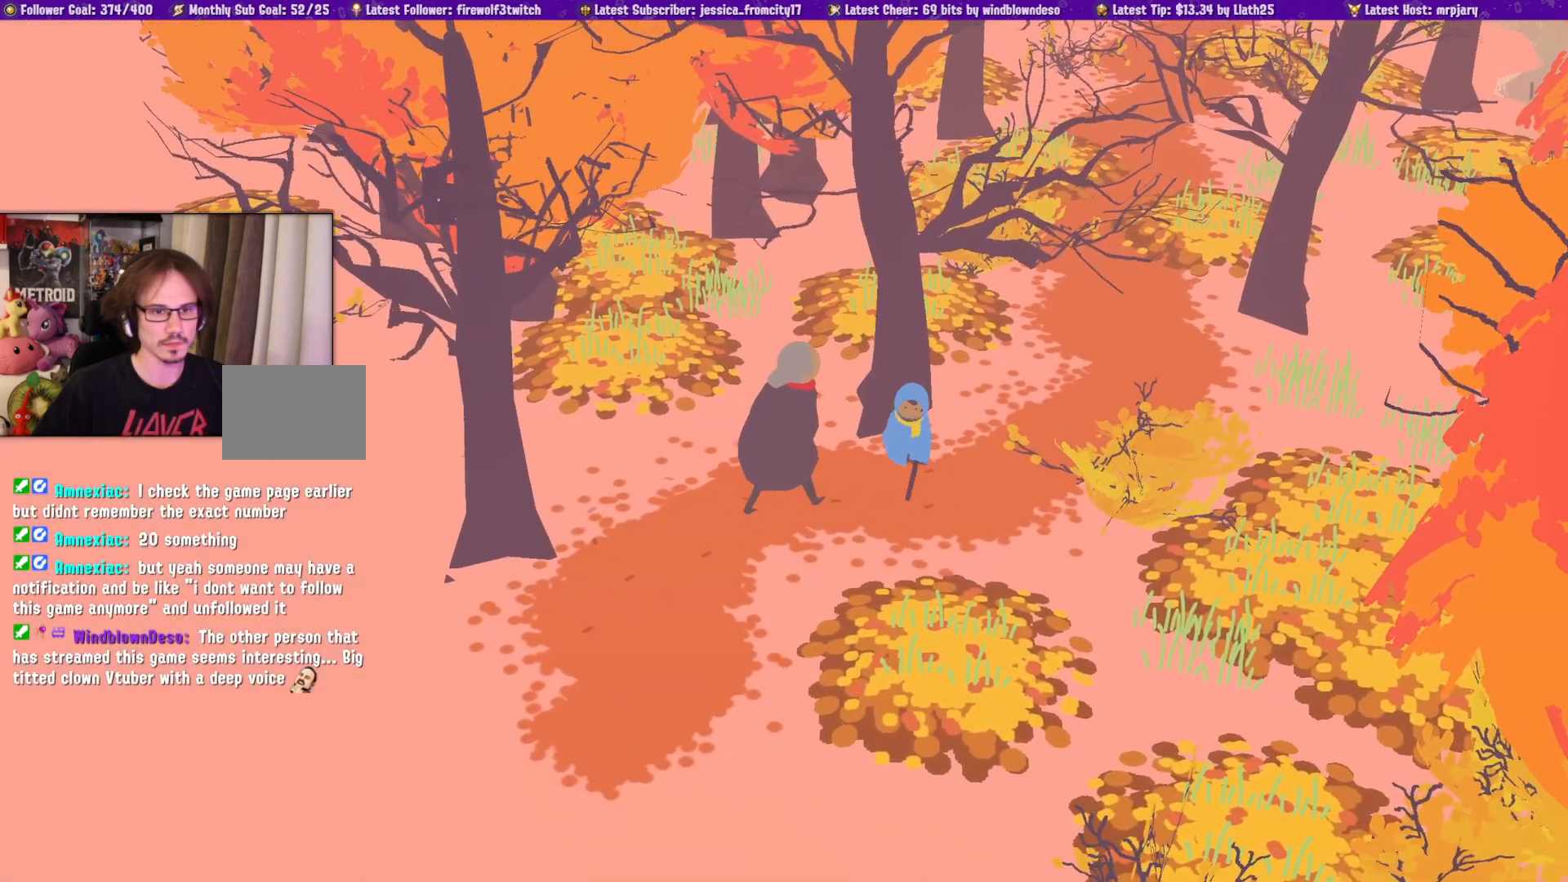
{"dt_ms": 500, "buttons": [], "left_stick": "up-left", "right_stick": "center", "events": [[217, "left_stick", "up-right"], [267, "left_stick", "up"], [367, "left_stick", "up-left"]]}
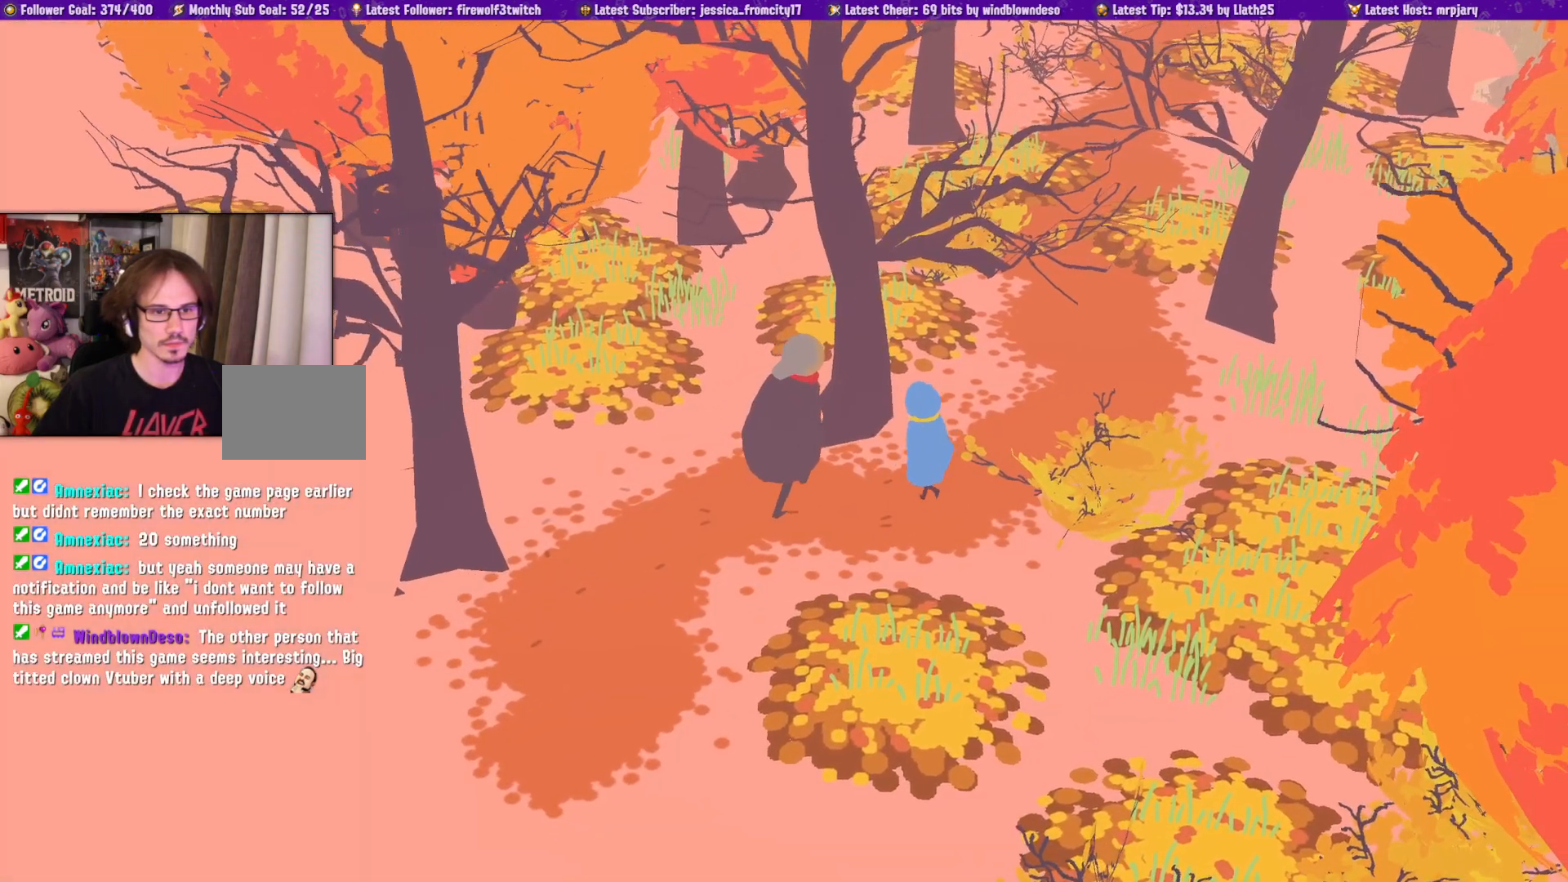
{"dt_ms": 500, "buttons": [], "left_stick": "up-right", "right_stick": "center", "events": [[67, "left_stick", "down-left"], [200, "left_stick", "down-right"], [317, "left_stick", "right"], [450, "left_stick", "up-right"]]}
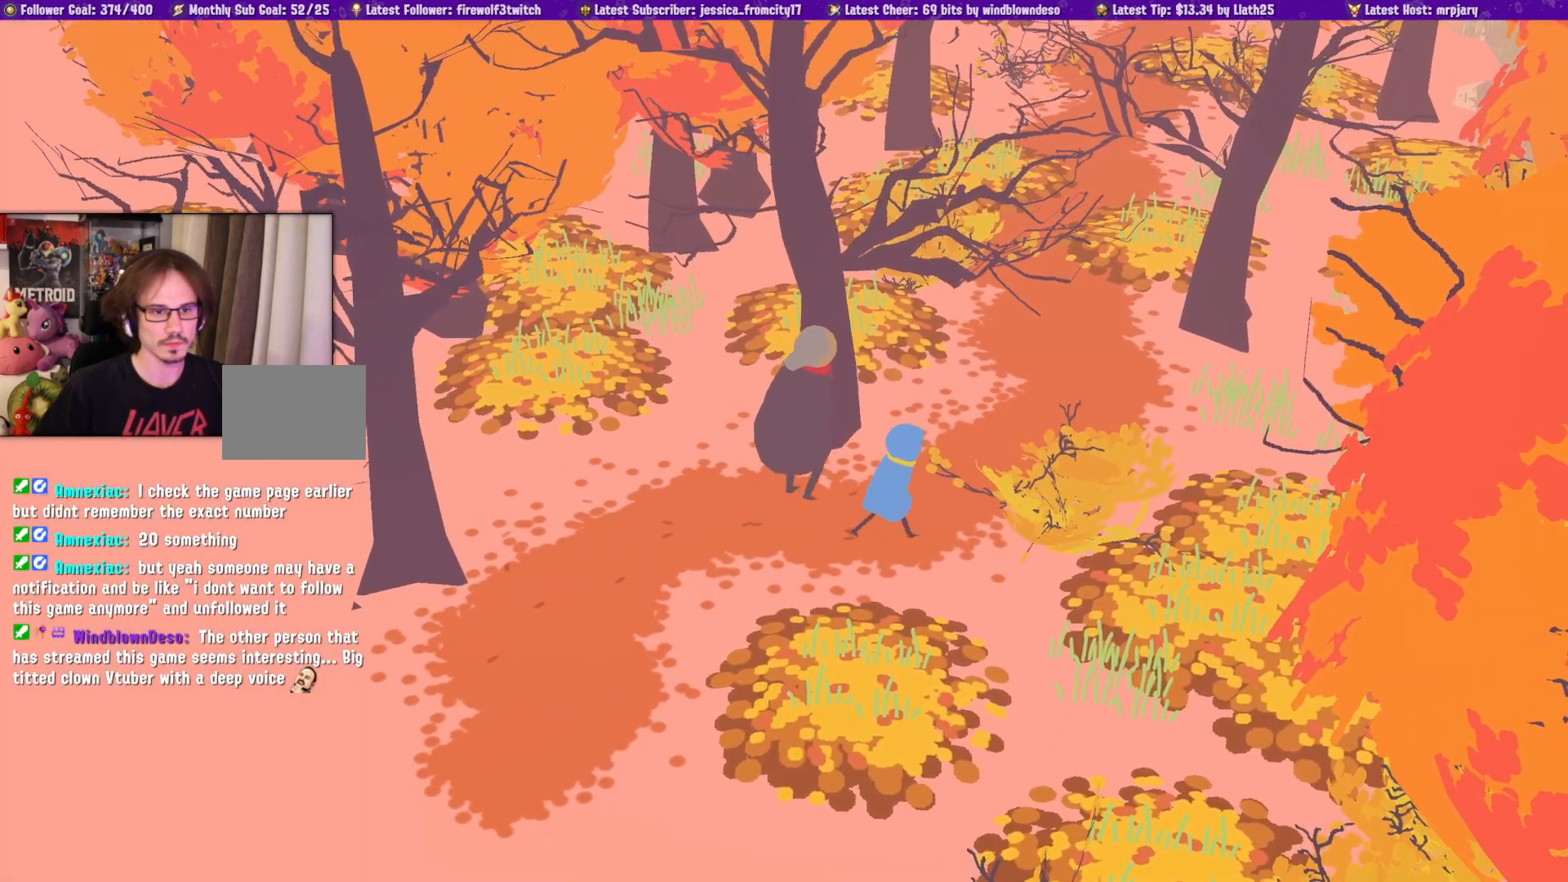
{"dt_ms": 500, "buttons": [], "left_stick": "right", "right_stick": "center", "events": [[117, "left_stick", "up-left"], [233, "left_stick", "down-left"], [400, "left_stick", "right"]]}
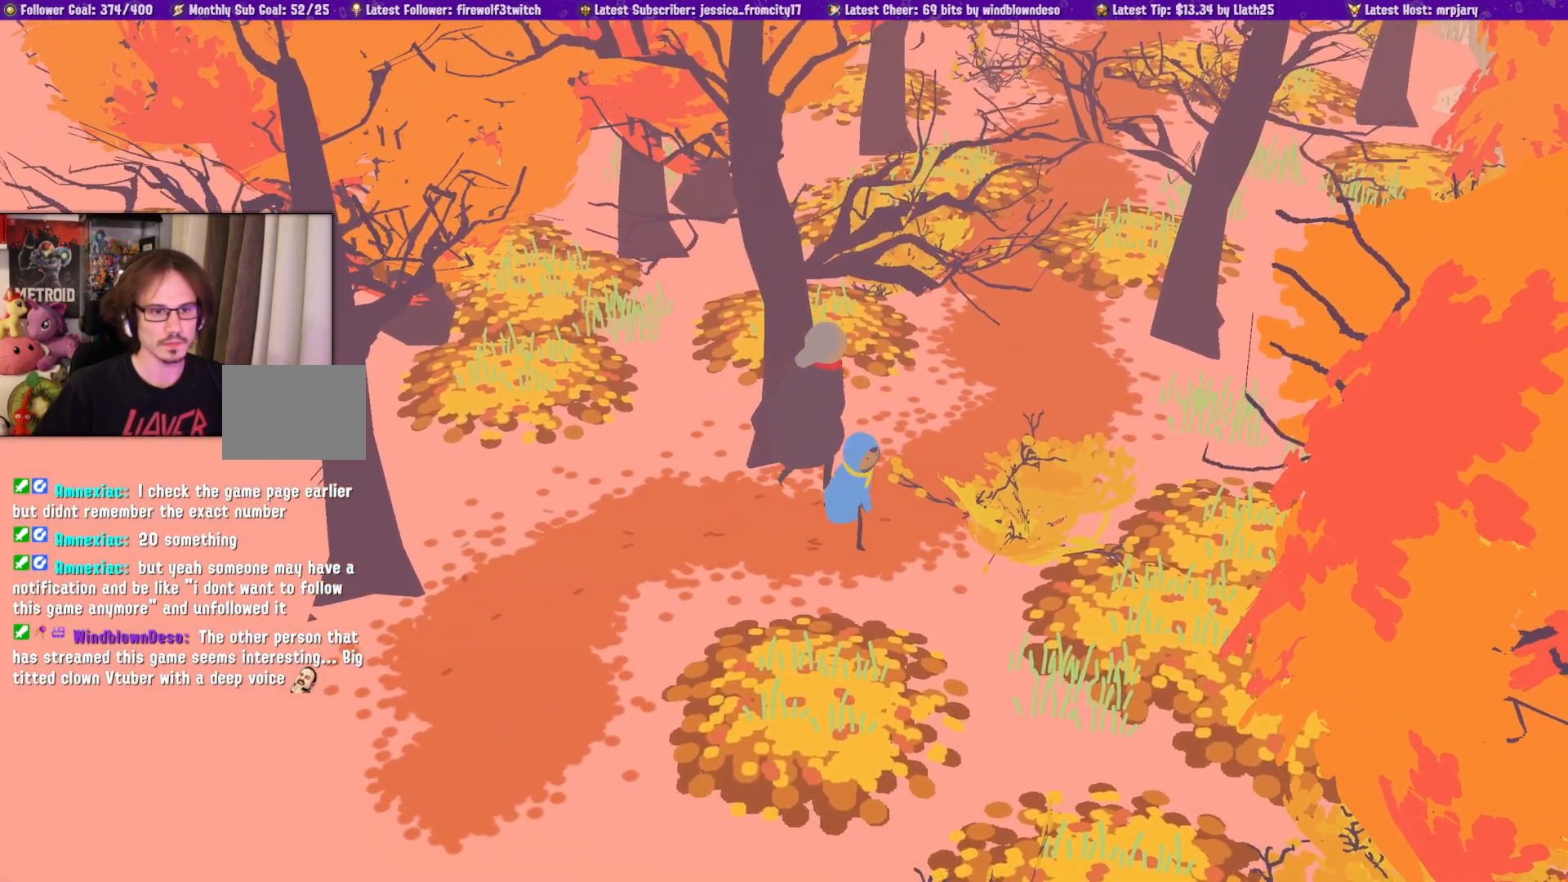
{"dt_ms": 500, "buttons": [], "left_stick": "up-left", "right_stick": "center", "events": [[33, "left_stick", "up-right"], [433, "left_stick", "up-left"]]}
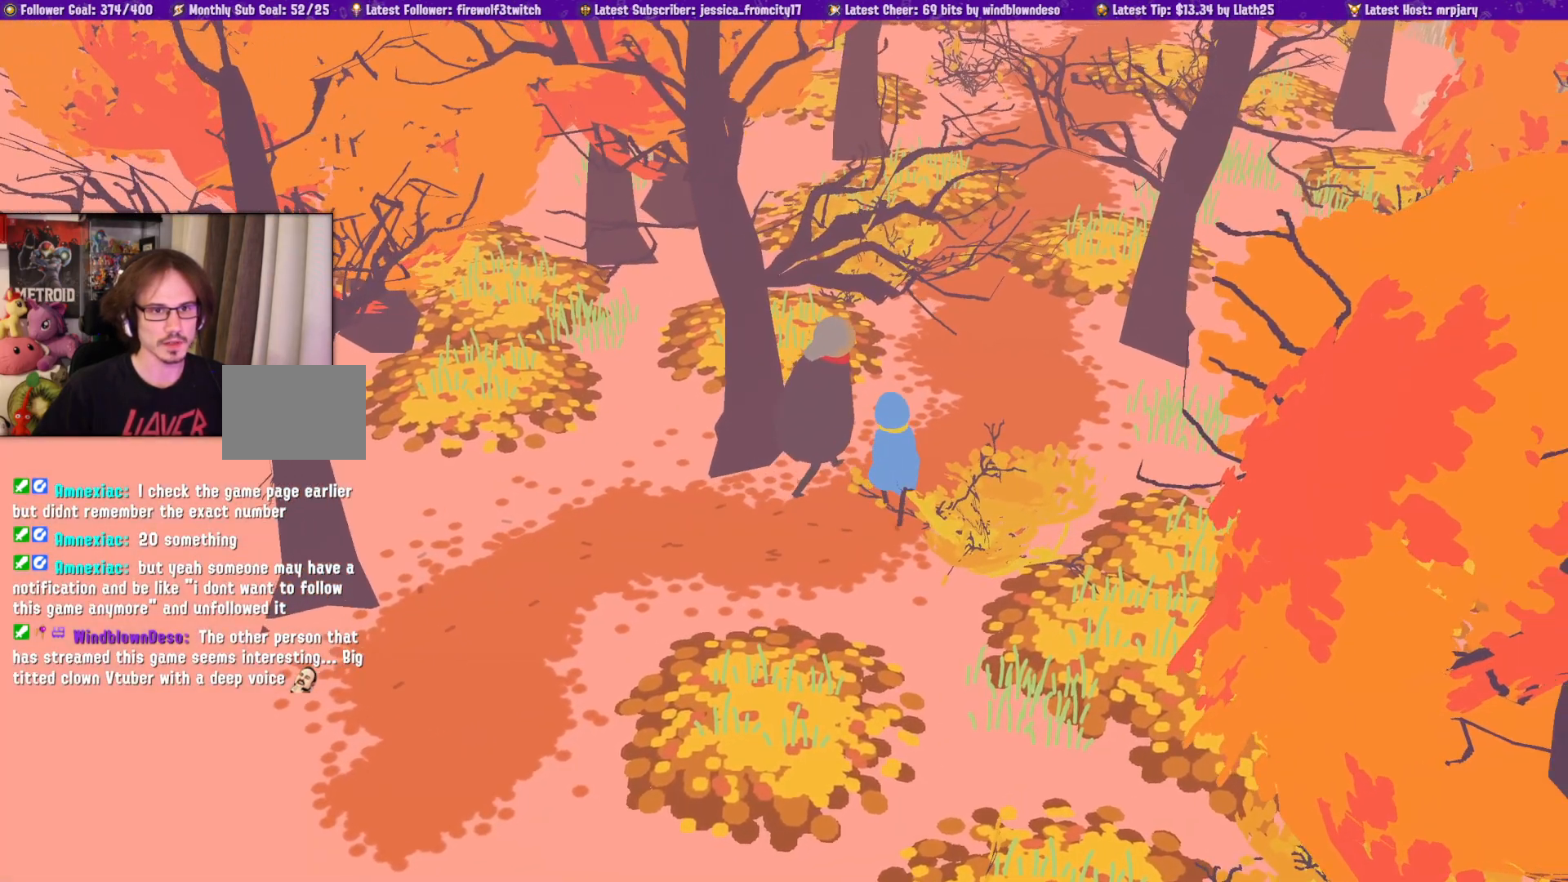
{"dt_ms": 500, "buttons": [], "left_stick": "up-right", "right_stick": "center", "events": [[50, "left_stick", "up-right"]]}
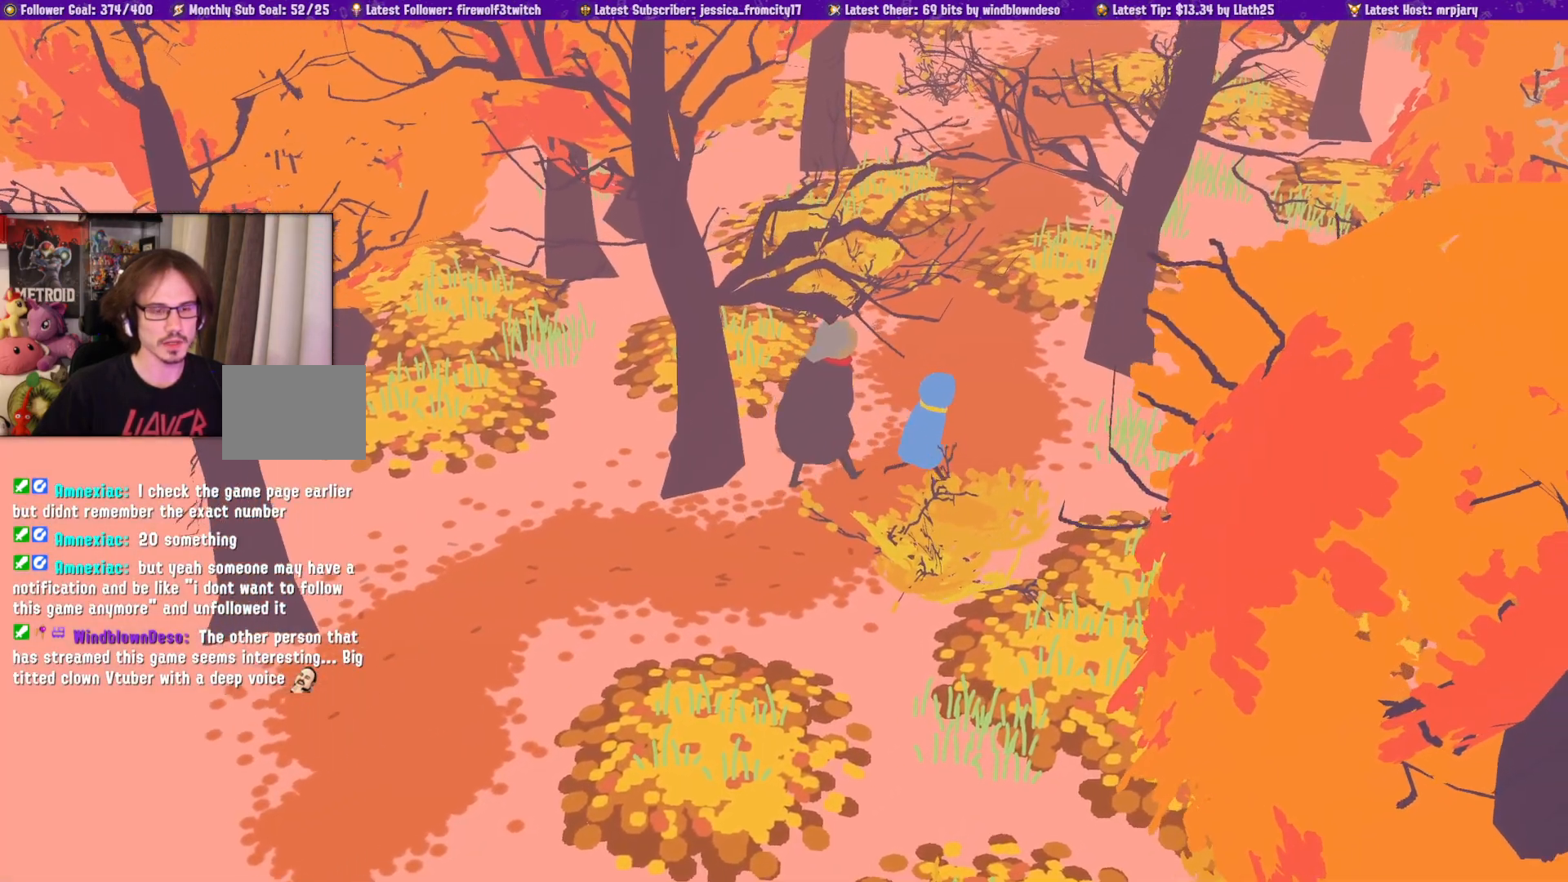
{"dt_ms": 500, "buttons": [], "left_stick": "up", "right_stick": "center", "events": [[100, "right_stick", "down"], [200, "left_stick", "right"], [250, "right_stick", "center"], [367, "left_stick", "up-right"], [500, "left_stick", "up"]]}
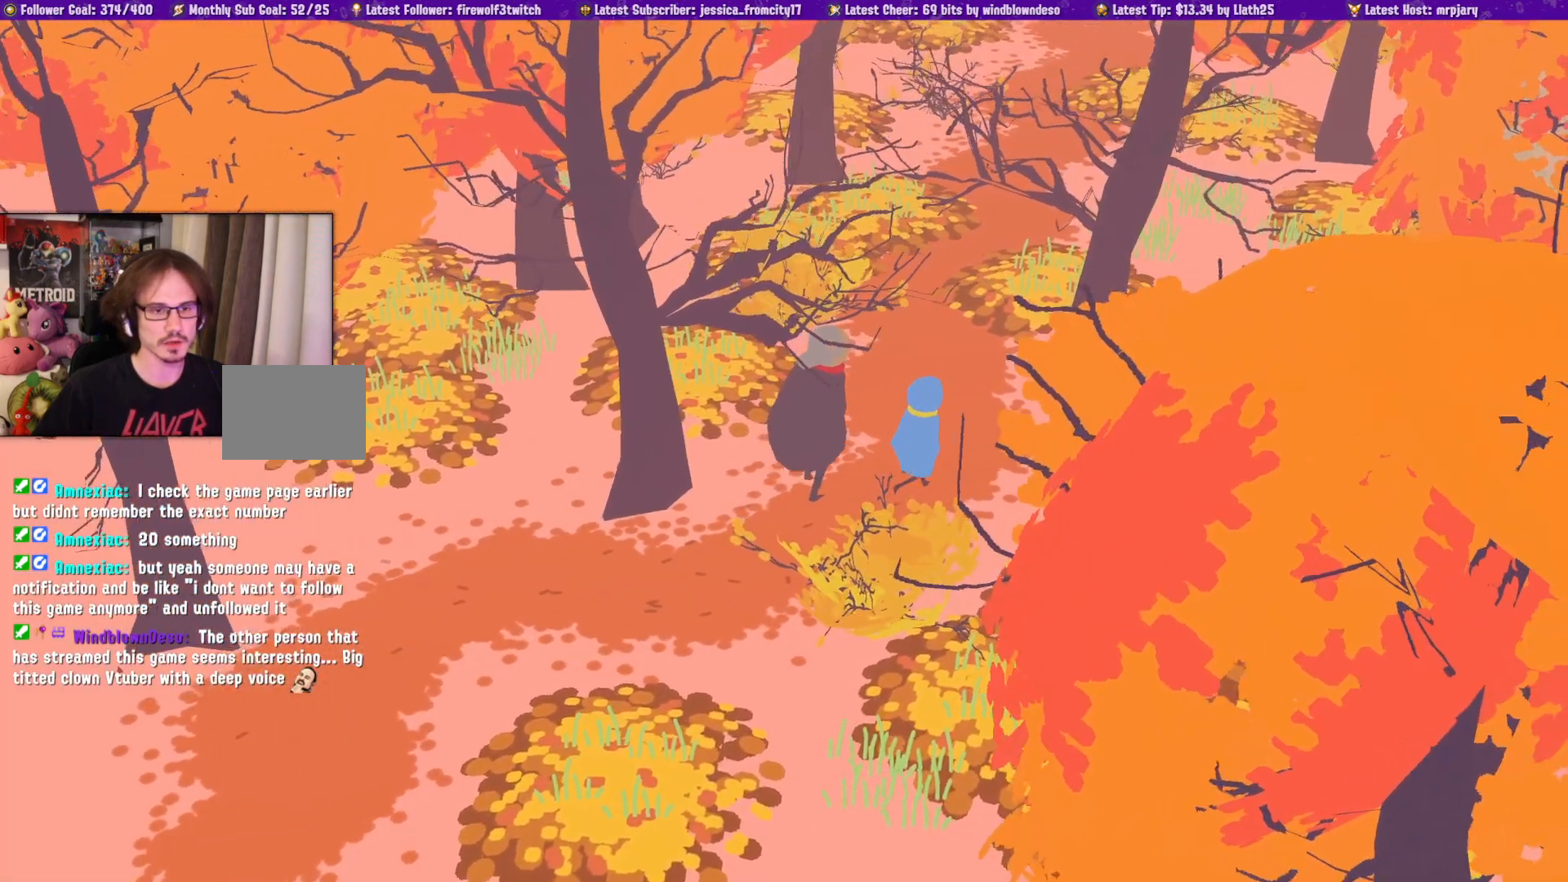
{"dt_ms": 1000, "buttons": [], "left_stick": "up", "right_stick": "center", "events": [[200, "right_stick", "down-left"], [267, "right_stick", "left"], [367, "right_stick", "center"], [483, "left_stick", "center"], [550, "left_stick", "up-left"], [883, "left_stick", "up"]]}
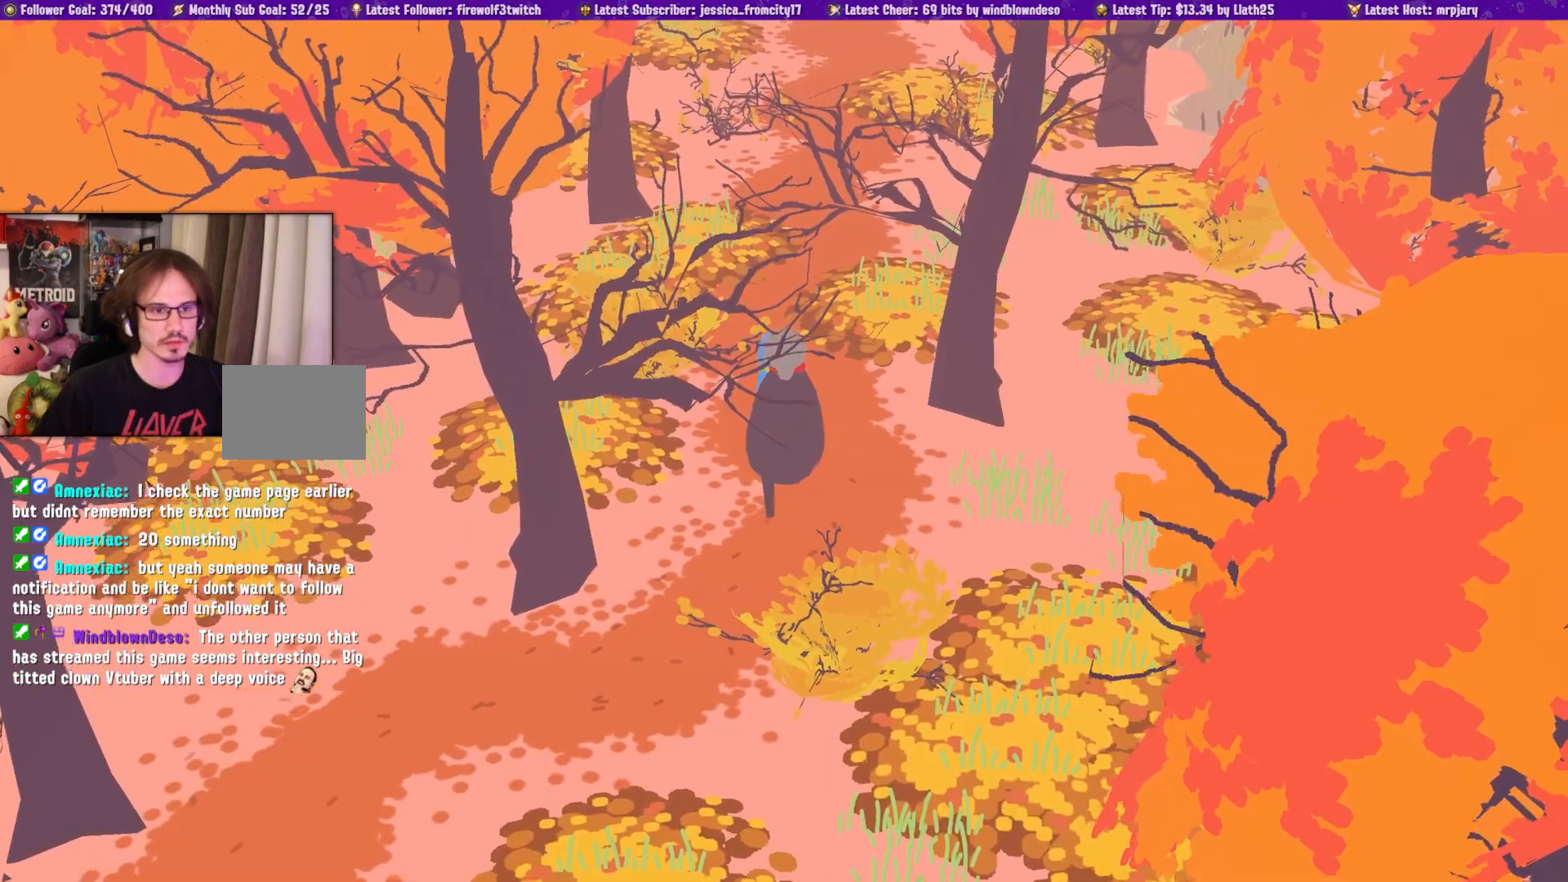
{"dt_ms": 500, "buttons": [], "left_stick": "up-right", "right_stick": "center", "events": [[50, "left_stick", "up-right"]]}
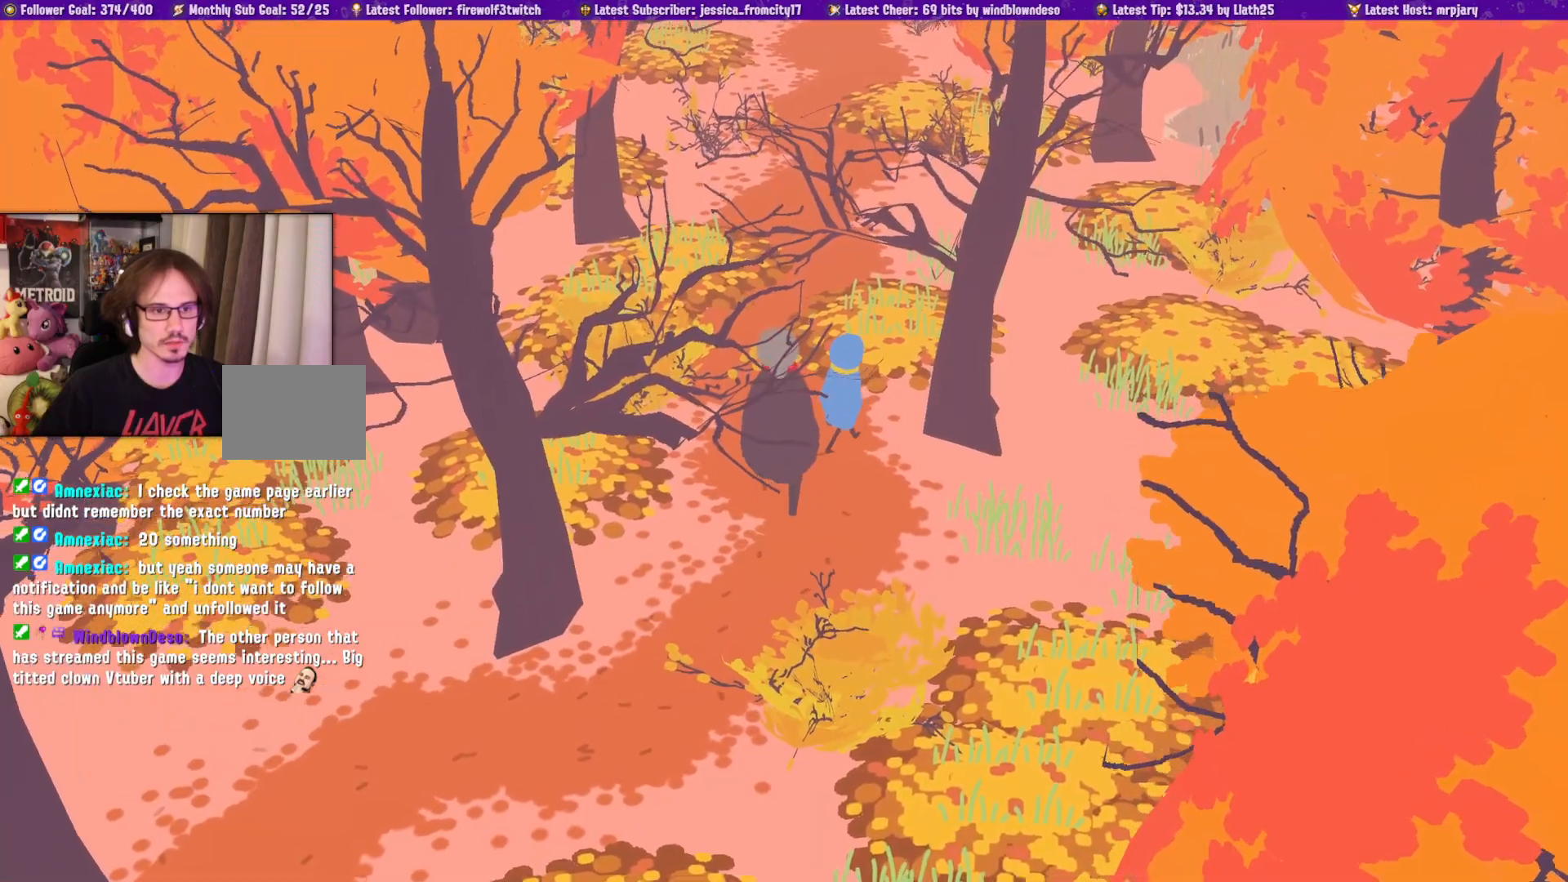
{"dt_ms": 500, "buttons": [], "left_stick": "up", "right_stick": "center", "events": [[150, "left_stick", "up"]]}
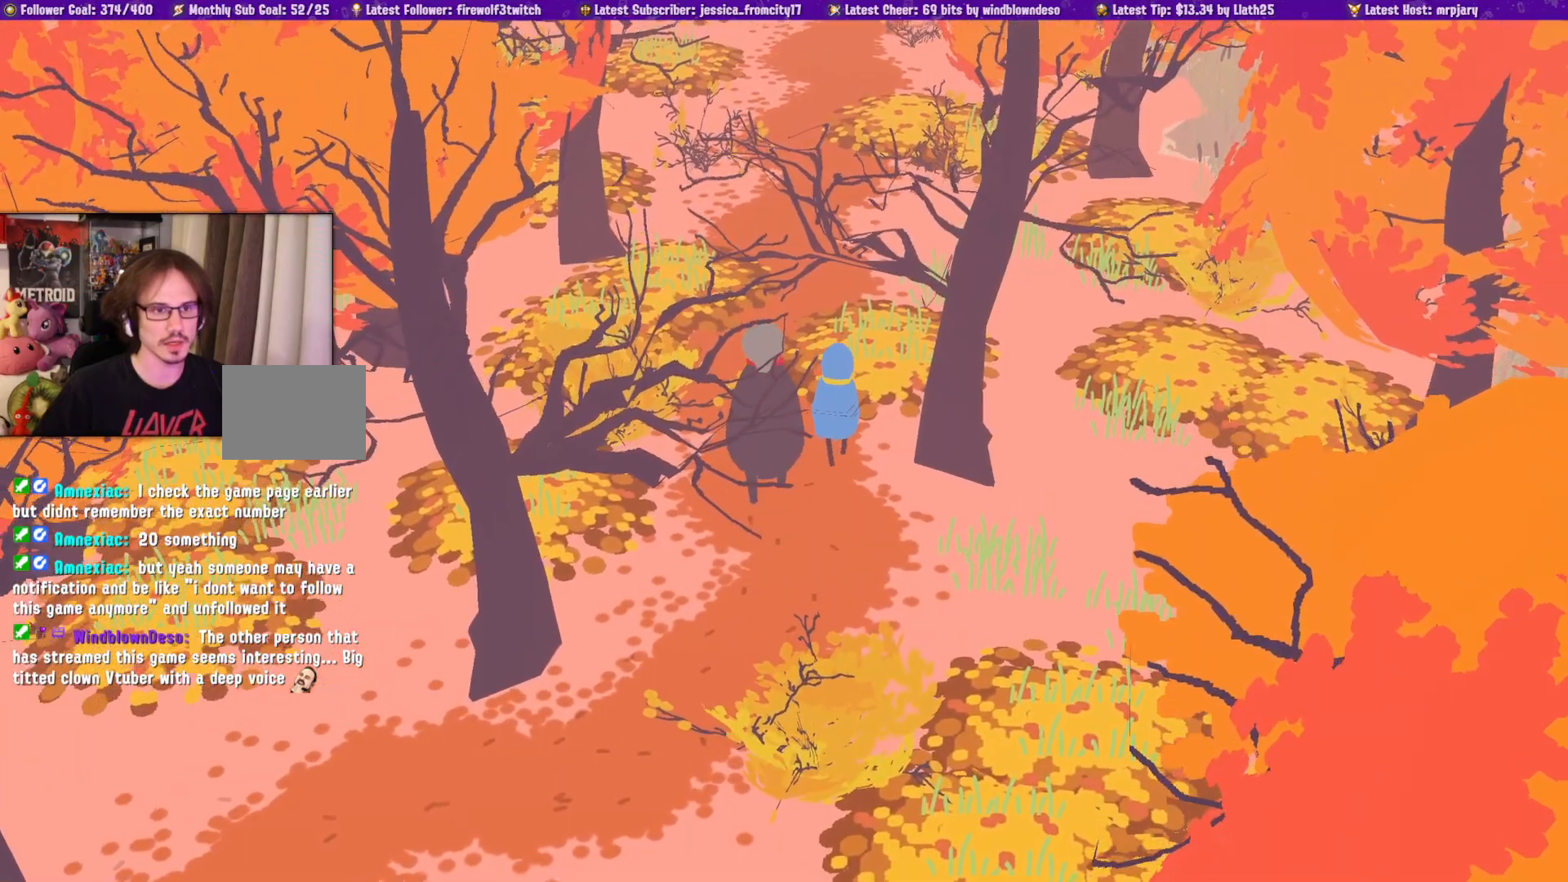
{"dt_ms": 500, "buttons": [], "left_stick": "up", "right_stick": "center", "events": []}
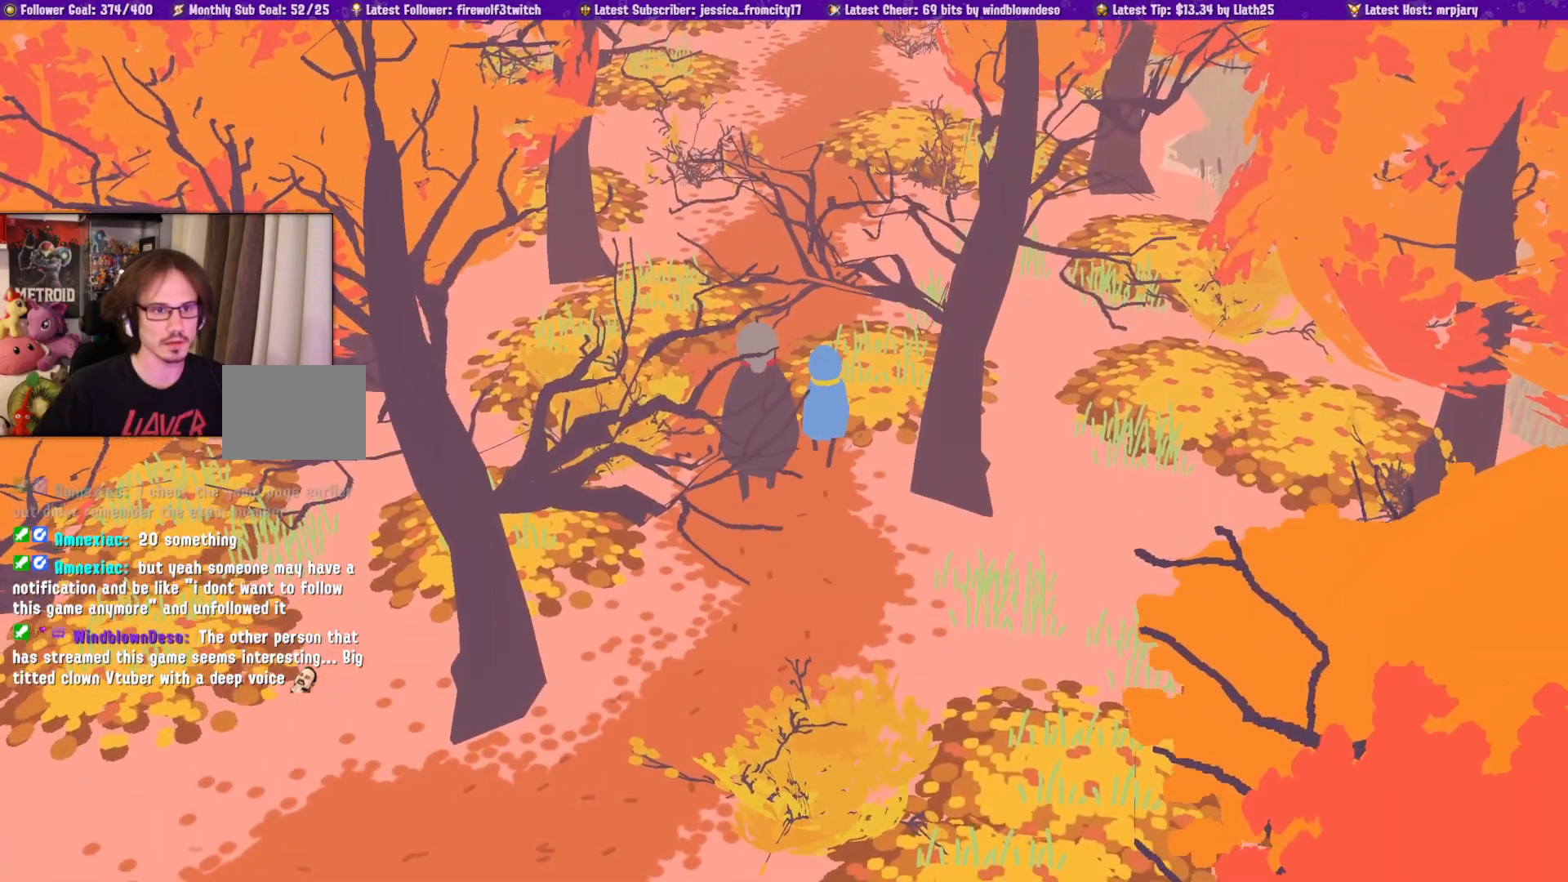
{"dt_ms": 500, "buttons": [], "left_stick": "up", "right_stick": "center", "events": []}